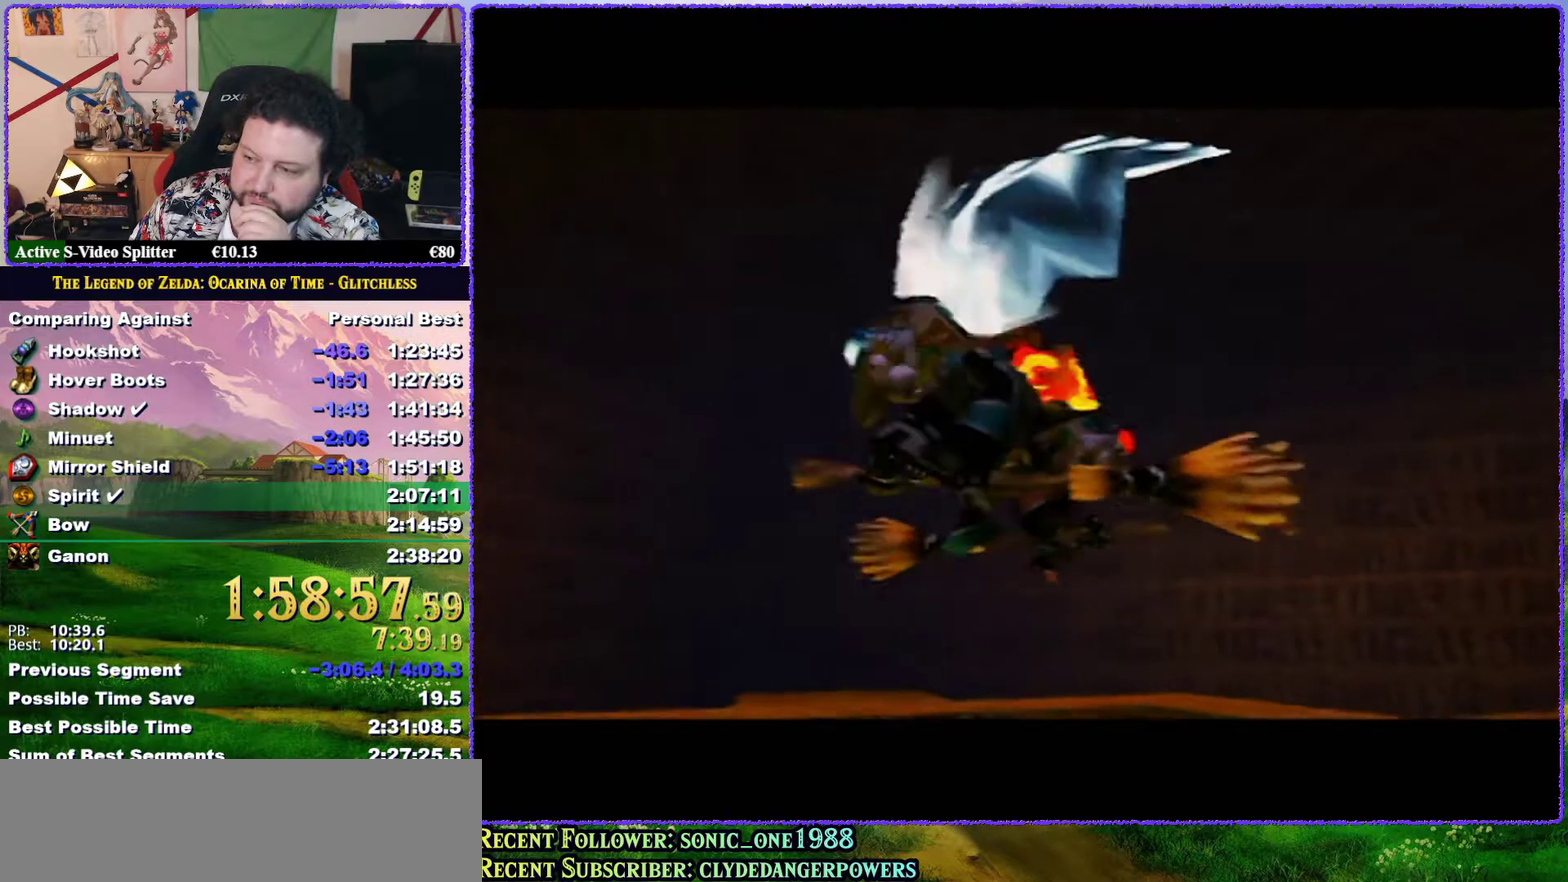
Gameplay with a controller (Nintendo layout); each line is a JSON object with the inputs held at the frame after it. "events" lists button and stick changes between this image and that frame as [ms after this image, input, new state], when the widget could be followed in between. Not read: L3 R3.
{"buttons": ["A"], "left_stick": "center", "events": [[67, "A", "down"], [150, "A", "up"], [250, "A", "down"], [317, "A", "up"], [417, "A", "down"]]}
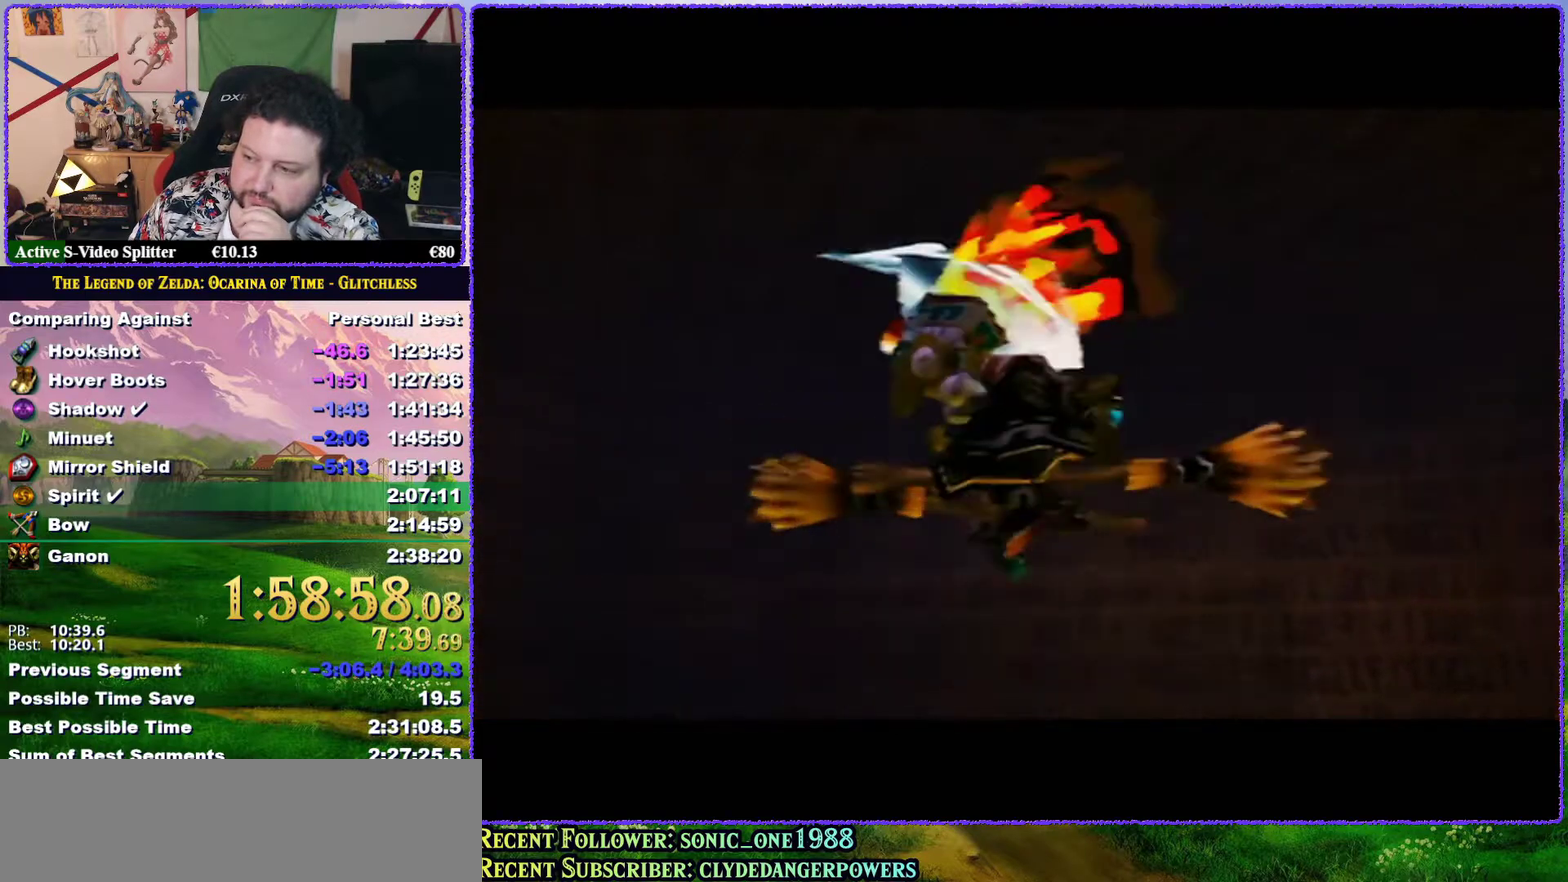
{"buttons": [], "left_stick": "center", "events": [[17, "A", "up"], [83, "A", "down"], [150, "A", "up"], [267, "A", "down"], [333, "A", "up"], [417, "A", "down"], [500, "A", "up"]]}
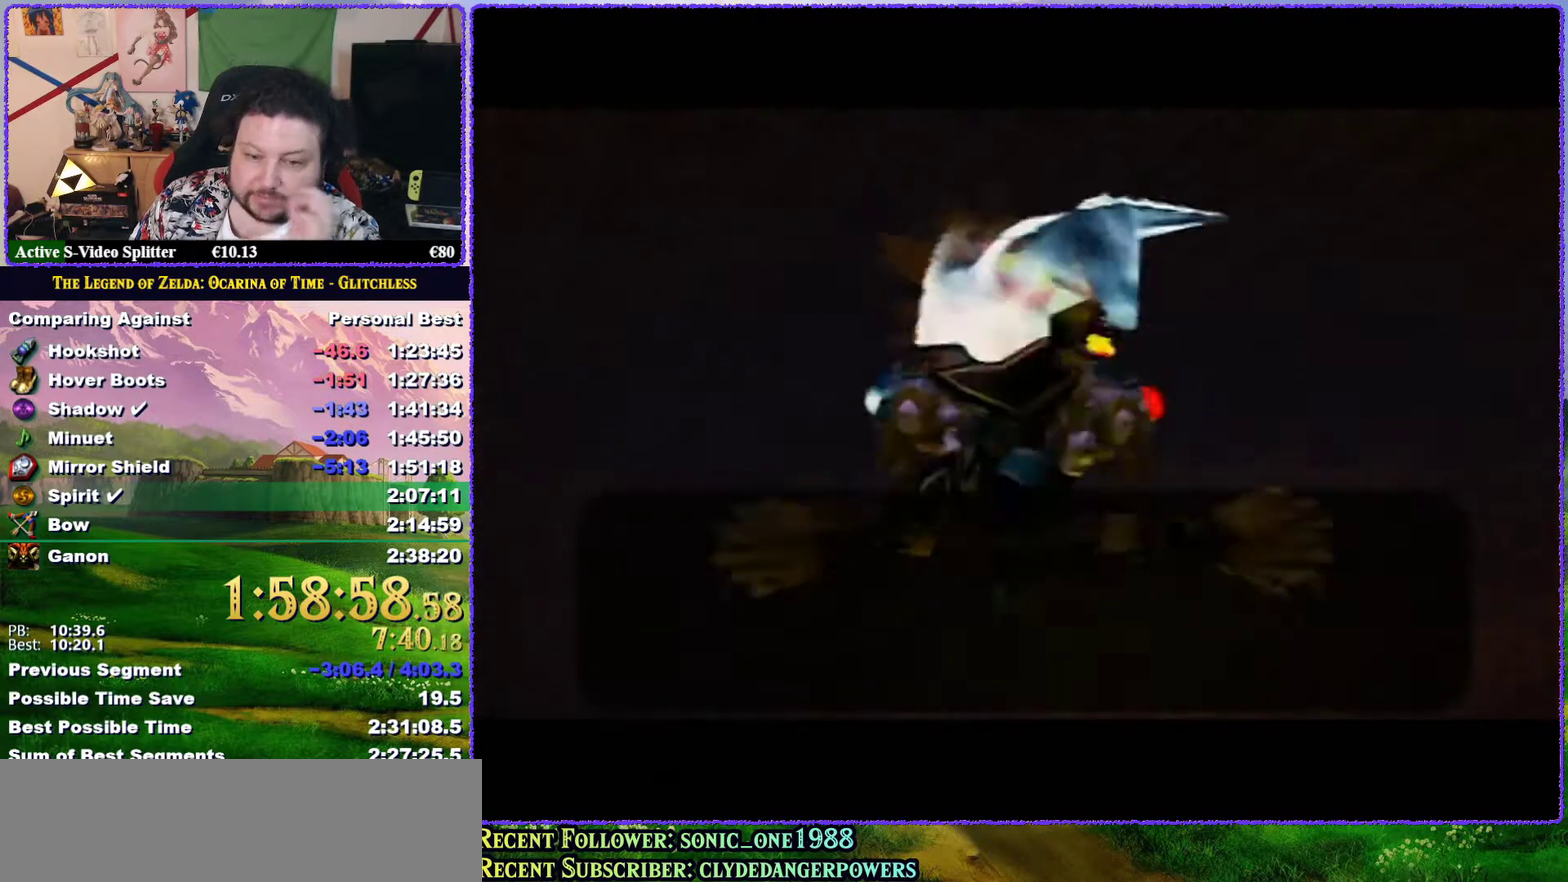
{"buttons": ["A"], "left_stick": "center", "events": [[133, "A", "down"], [200, "A", "up"], [283, "A", "down"], [400, "A", "up"], [450, "A", "down"]]}
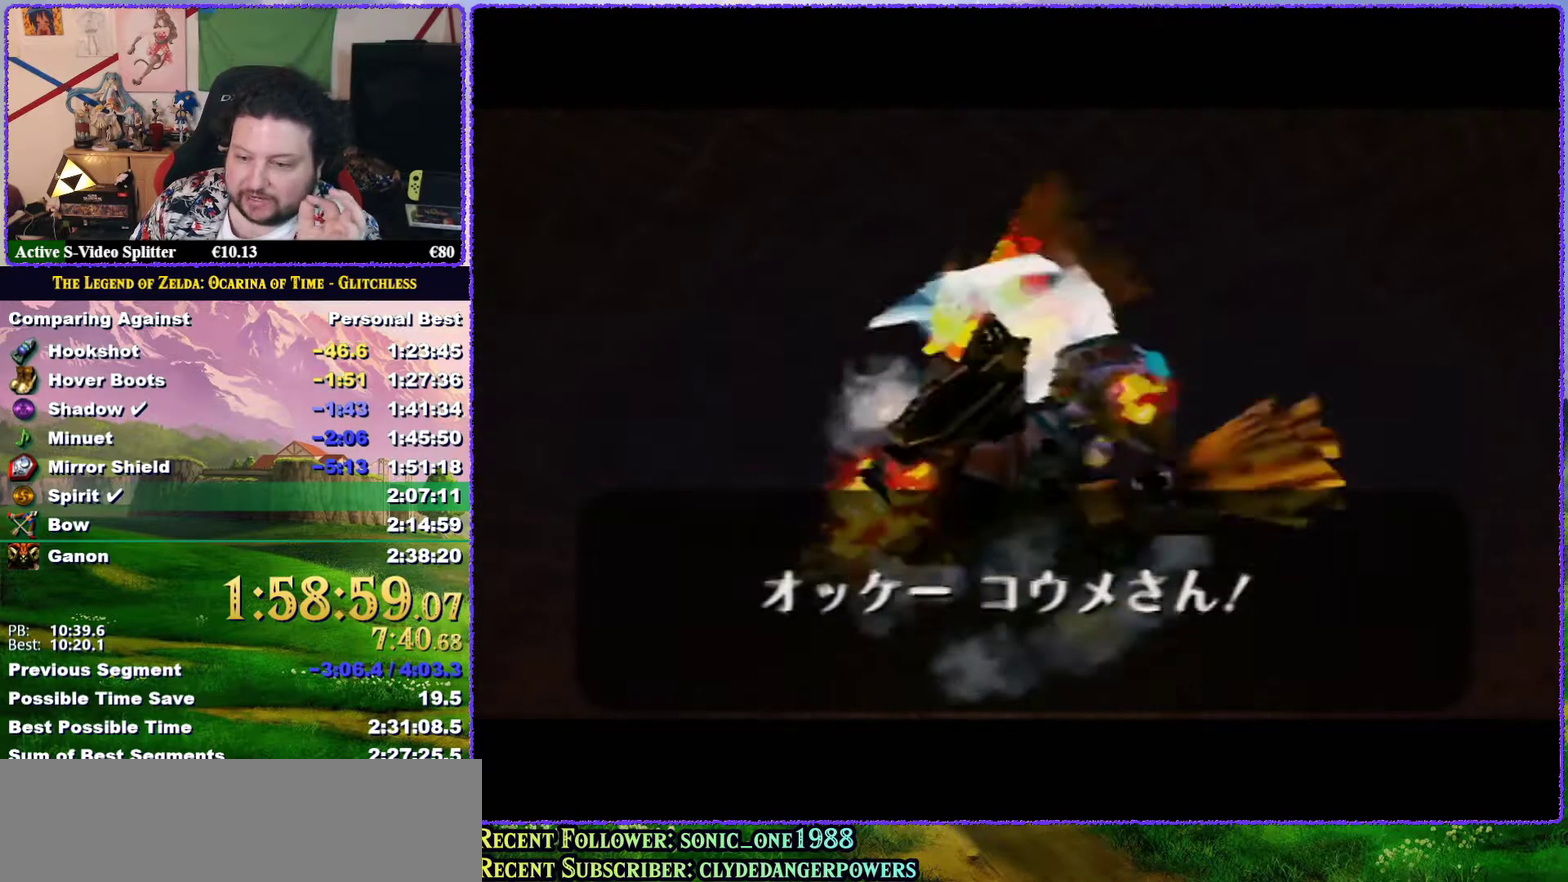
{"buttons": [], "left_stick": "center", "events": [[50, "A", "up"], [133, "A", "down"], [233, "A", "up"], [317, "A", "down"], [383, "A", "up"]]}
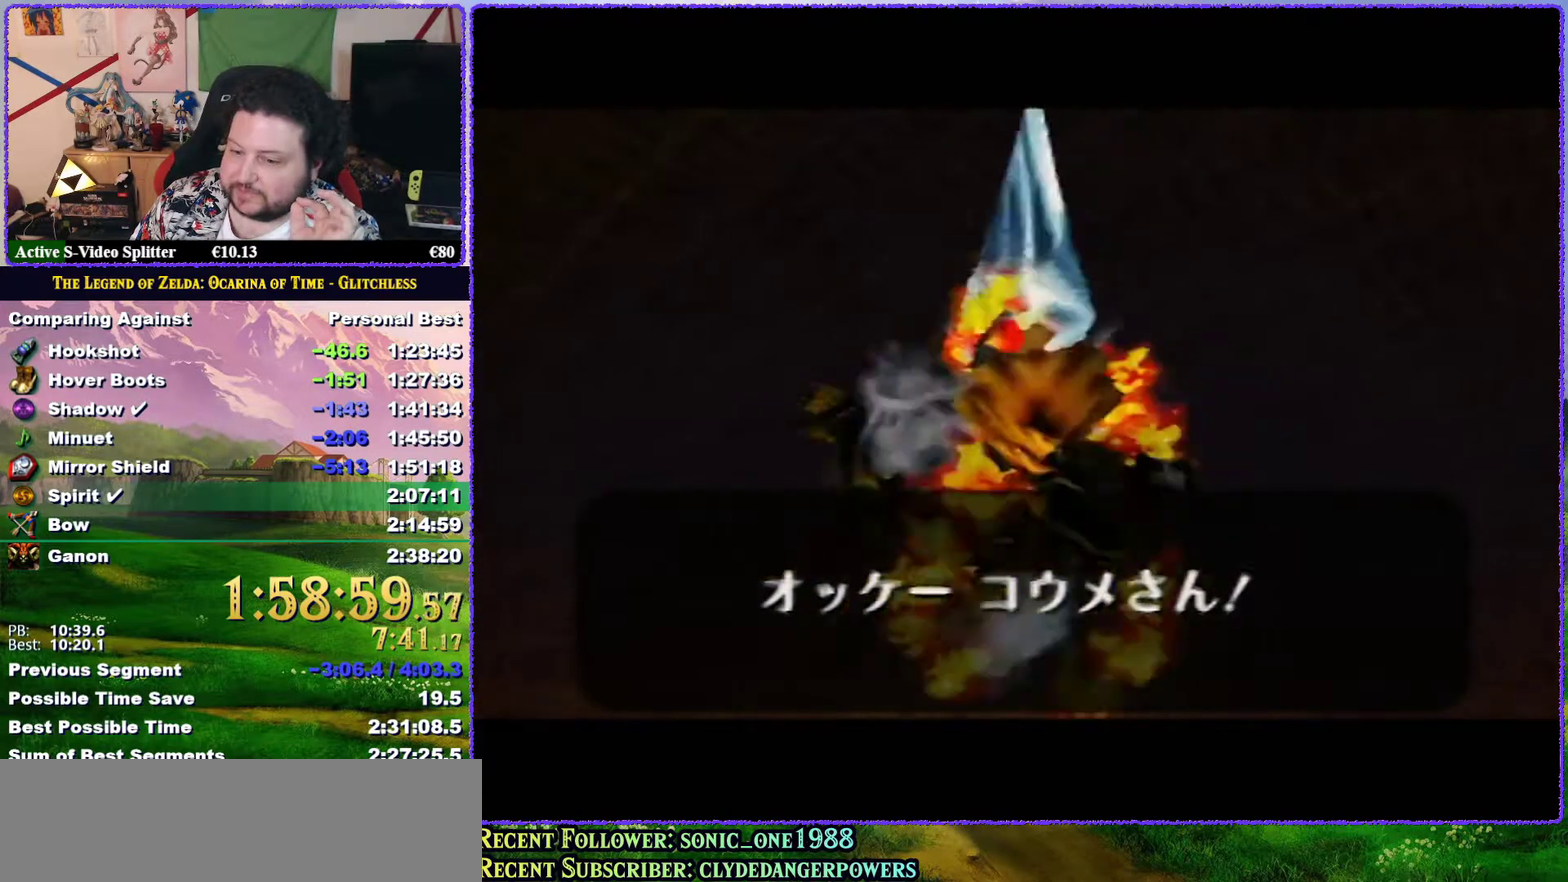
{"buttons": ["A"], "left_stick": "center", "events": [[17, "A", "down"], [117, "A", "up"], [417, "A", "down"]]}
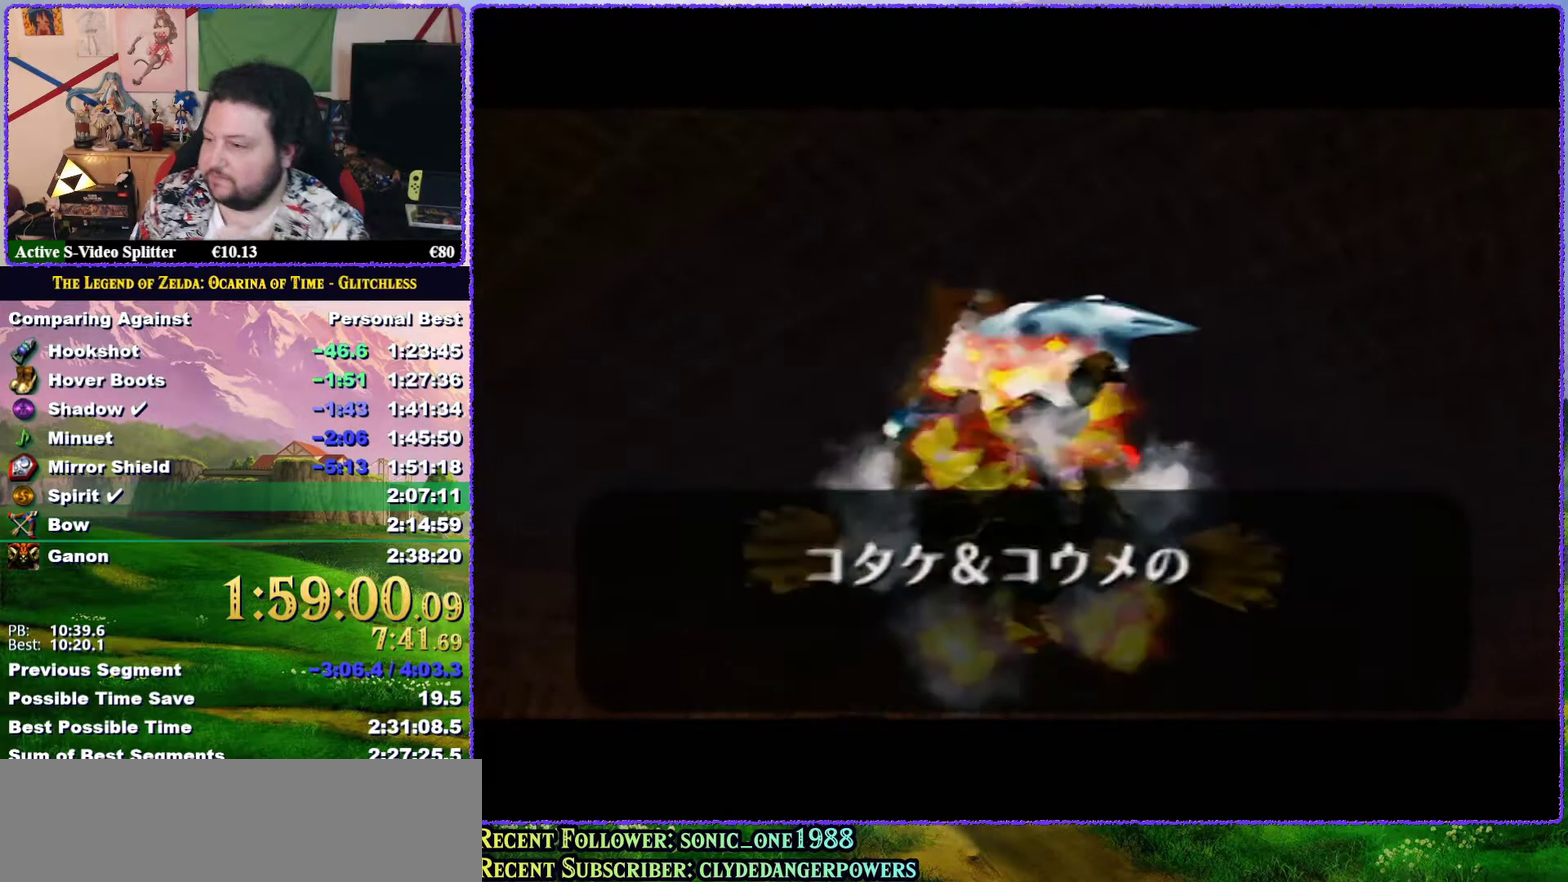
{"buttons": ["A"], "left_stick": "center", "events": [[50, "A", "up"], [417, "A", "down"]]}
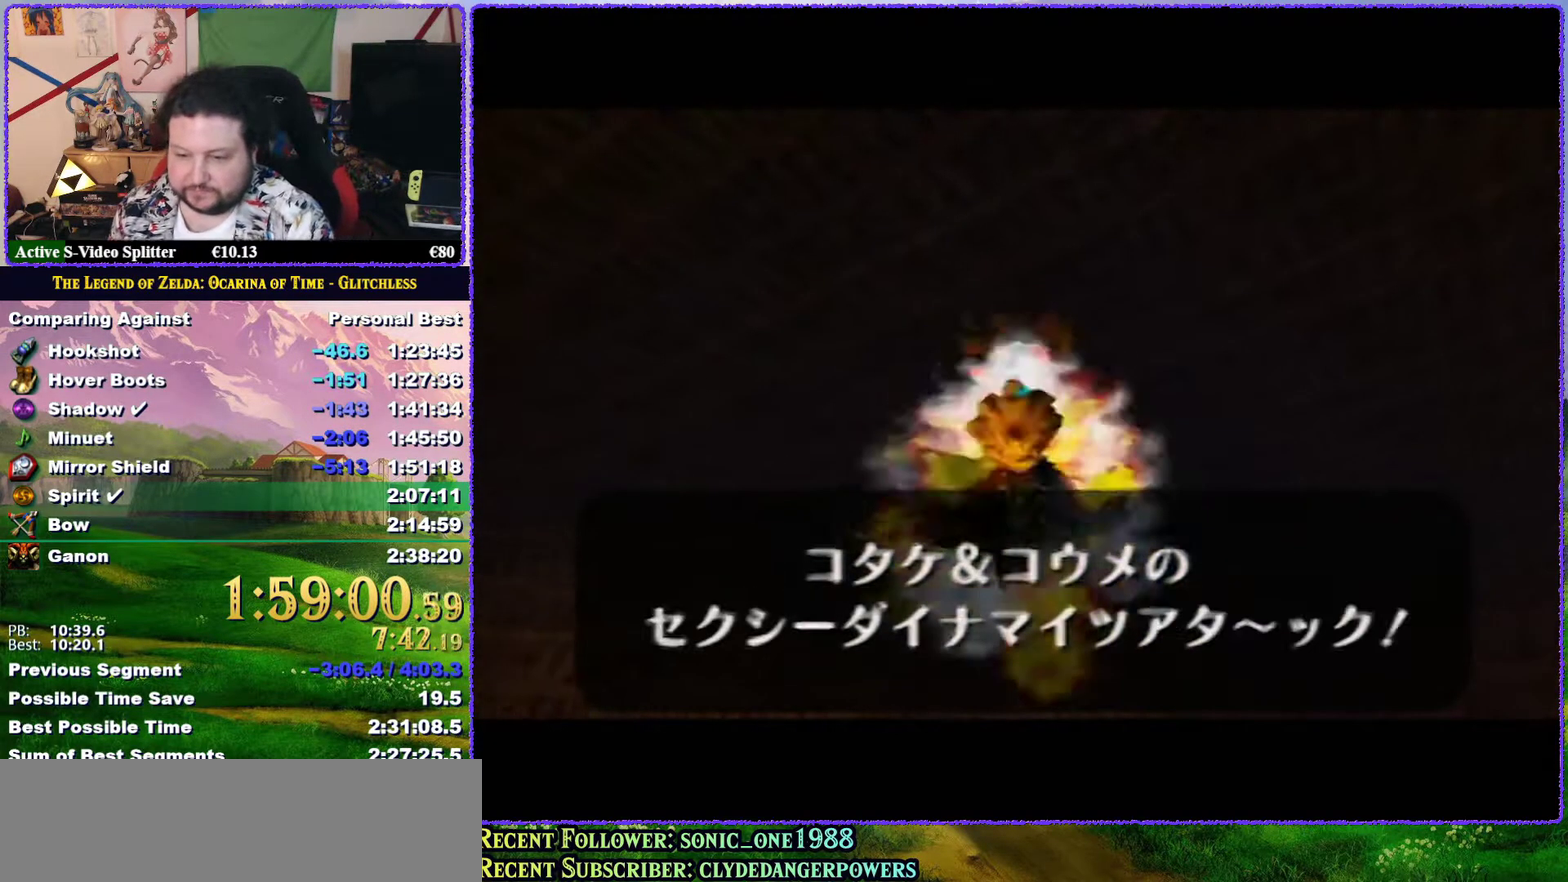
{"buttons": [], "left_stick": "center", "events": [[83, "A", "up"], [200, "A", "down"], [300, "A", "up"], [367, "A", "down"], [467, "A", "up"]]}
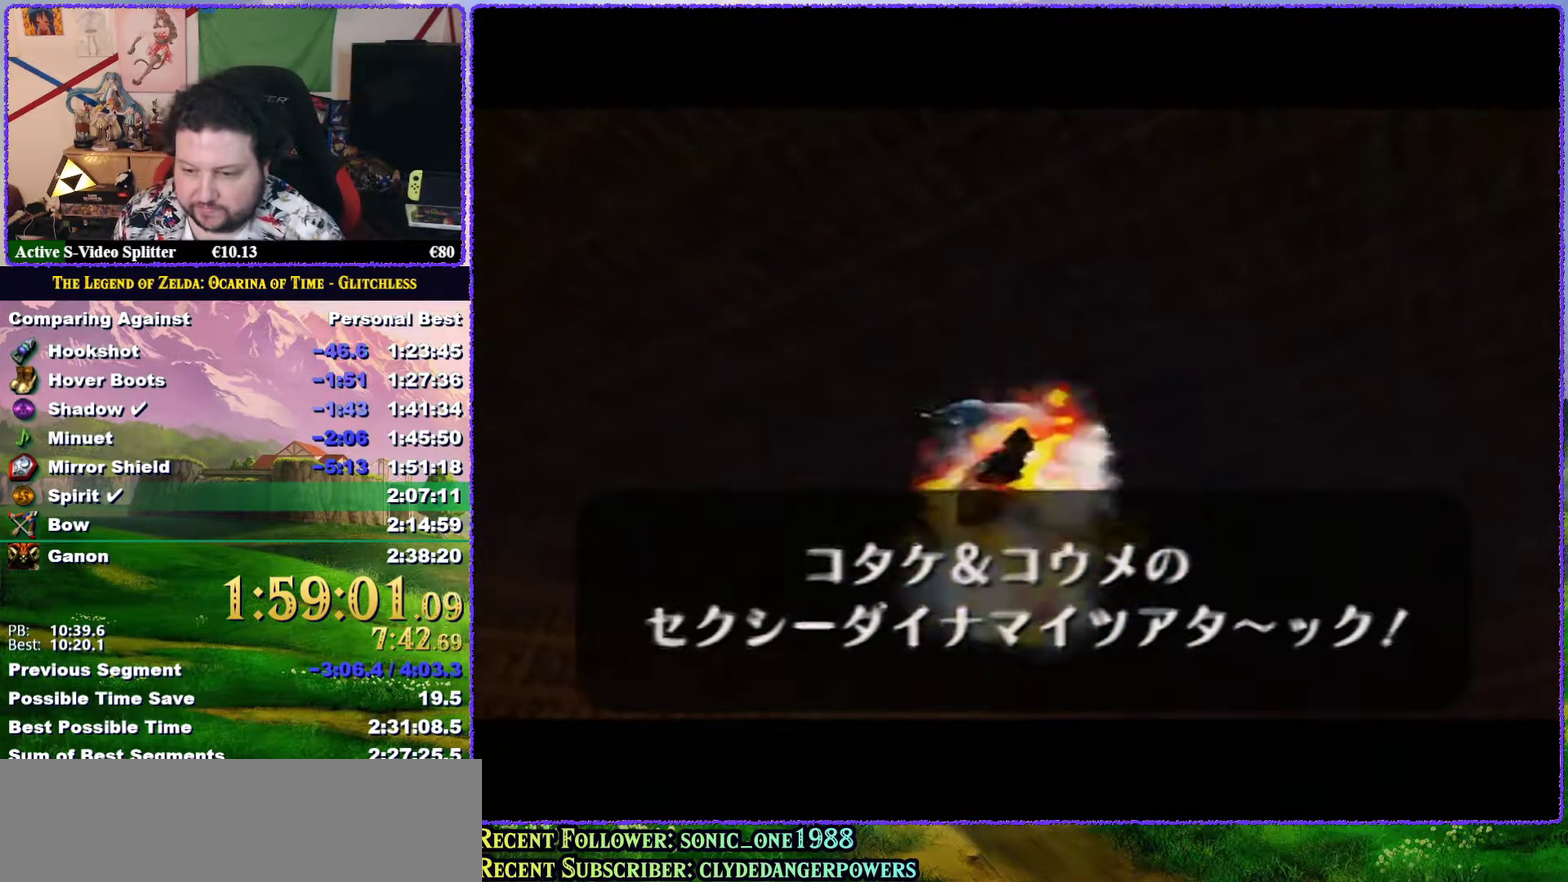
{"buttons": [], "left_stick": "center", "events": []}
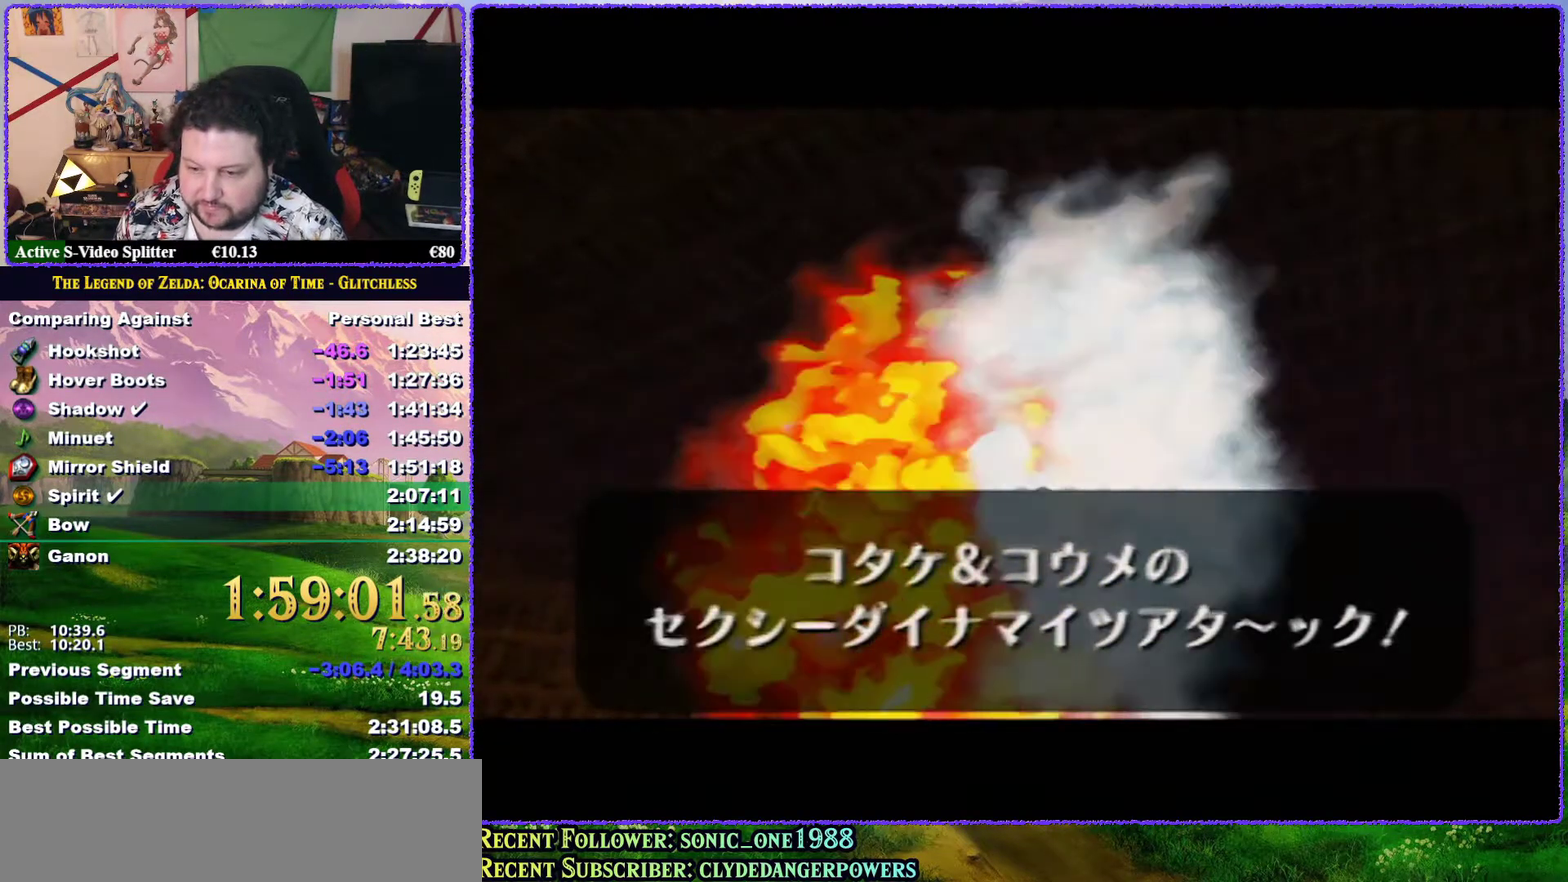
{"buttons": [], "left_stick": "center", "events": [[233, "A", "down"], [333, "A", "up"]]}
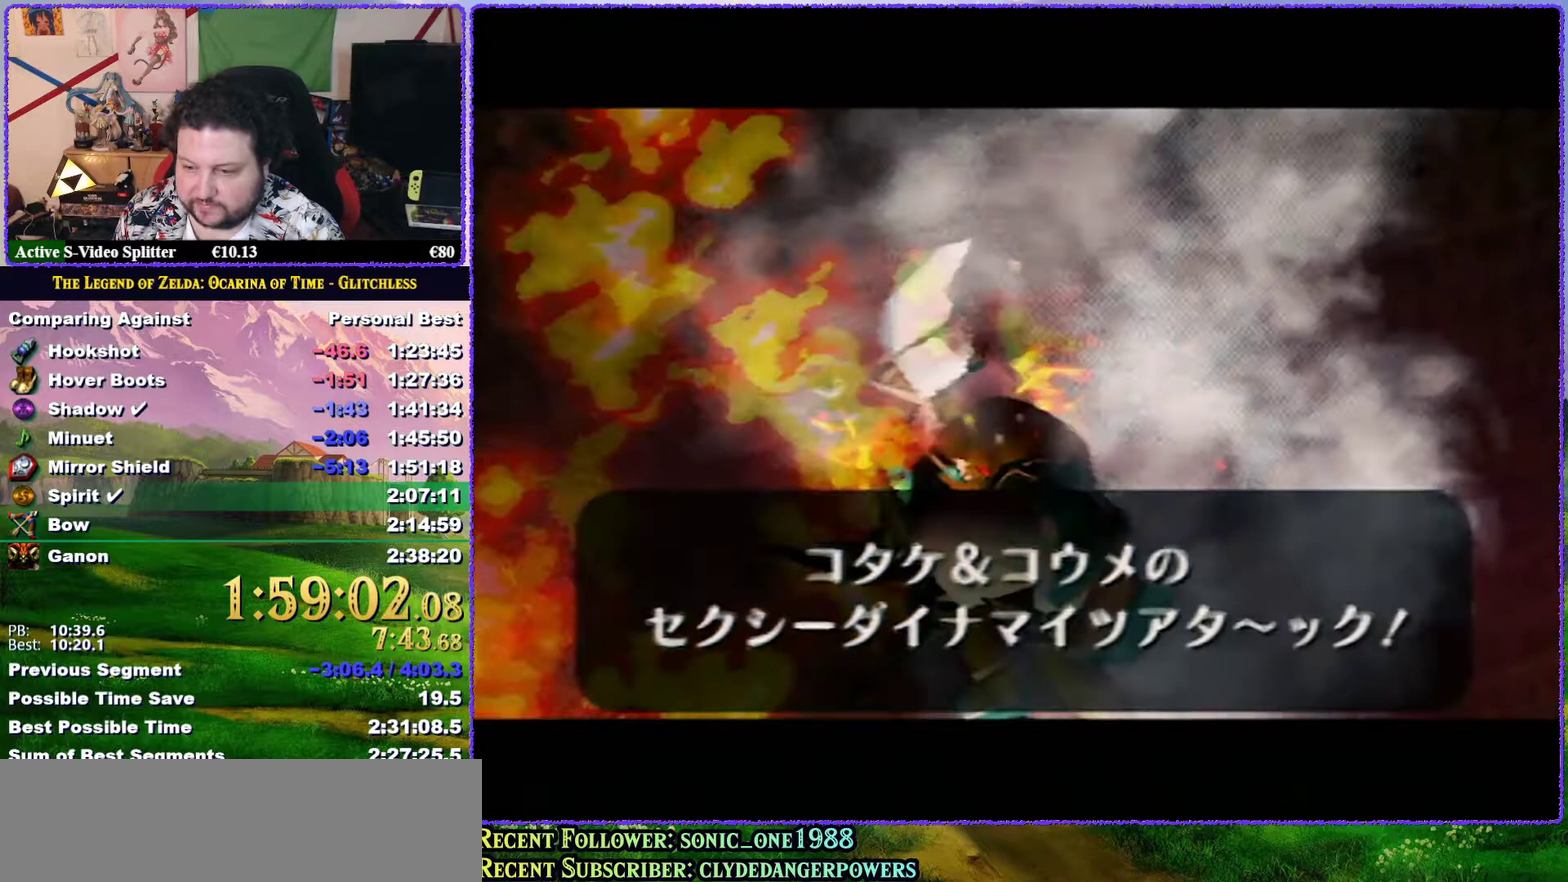
{"buttons": [], "left_stick": "center", "events": []}
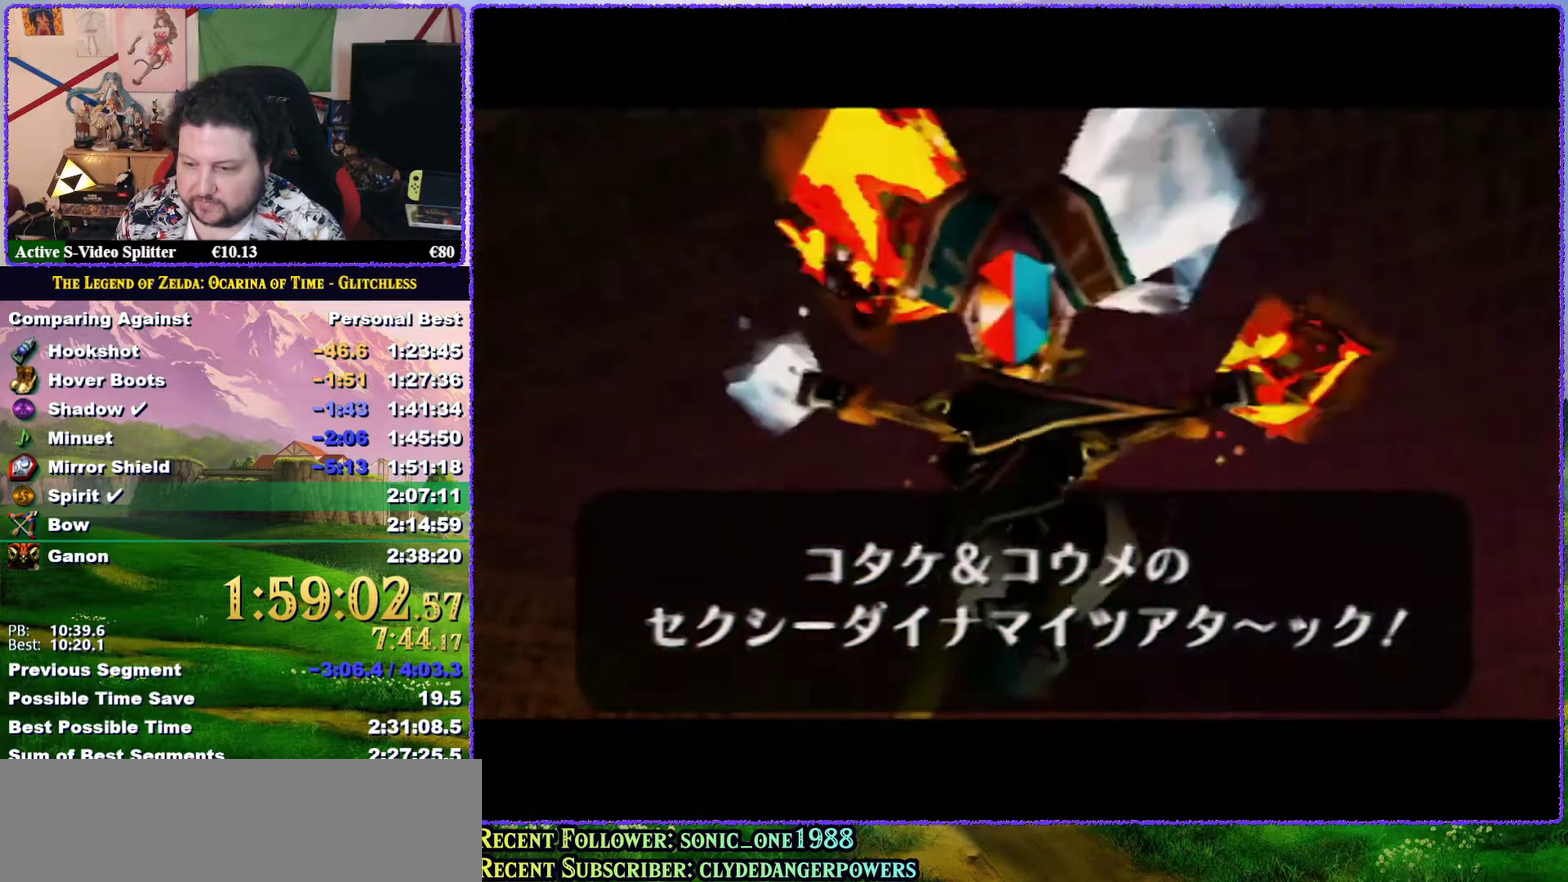
{"buttons": [], "left_stick": "center", "events": []}
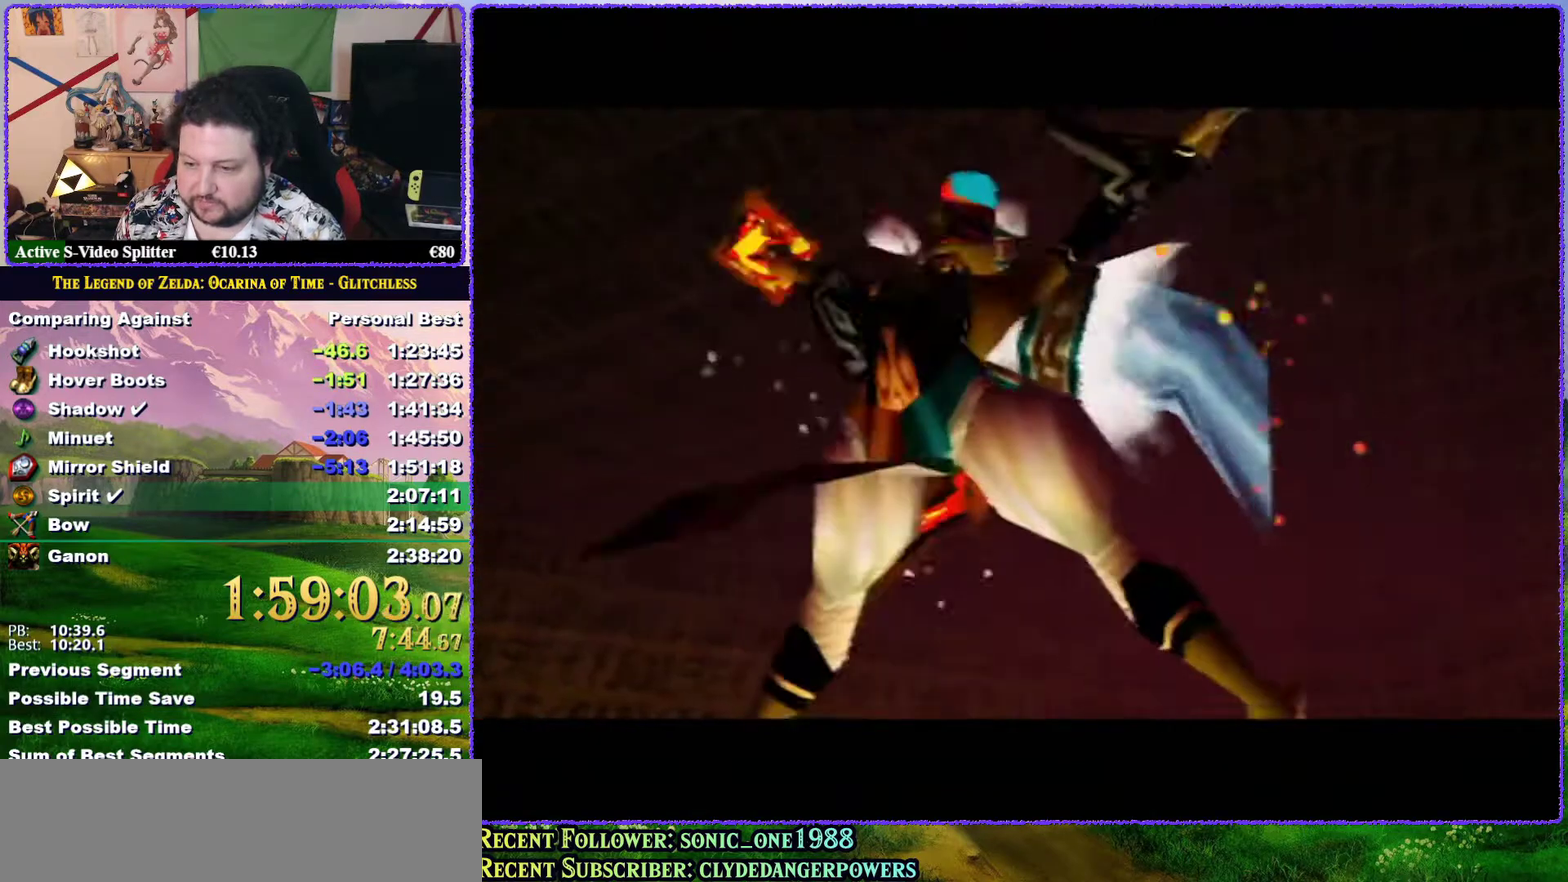
{"buttons": [], "left_stick": "center", "events": []}
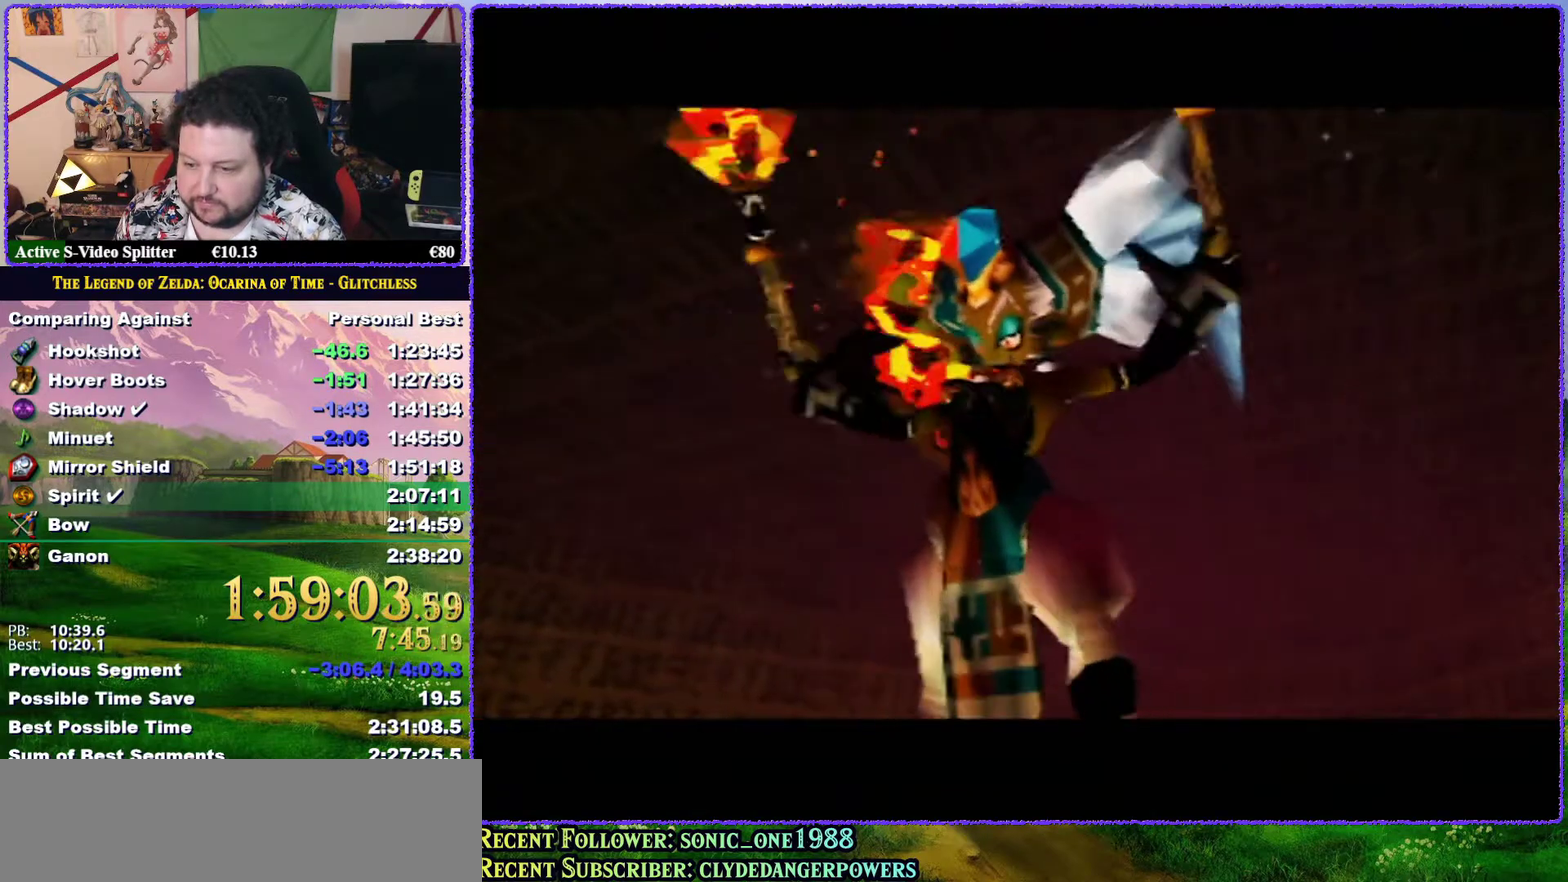
{"buttons": [], "left_stick": "center", "events": []}
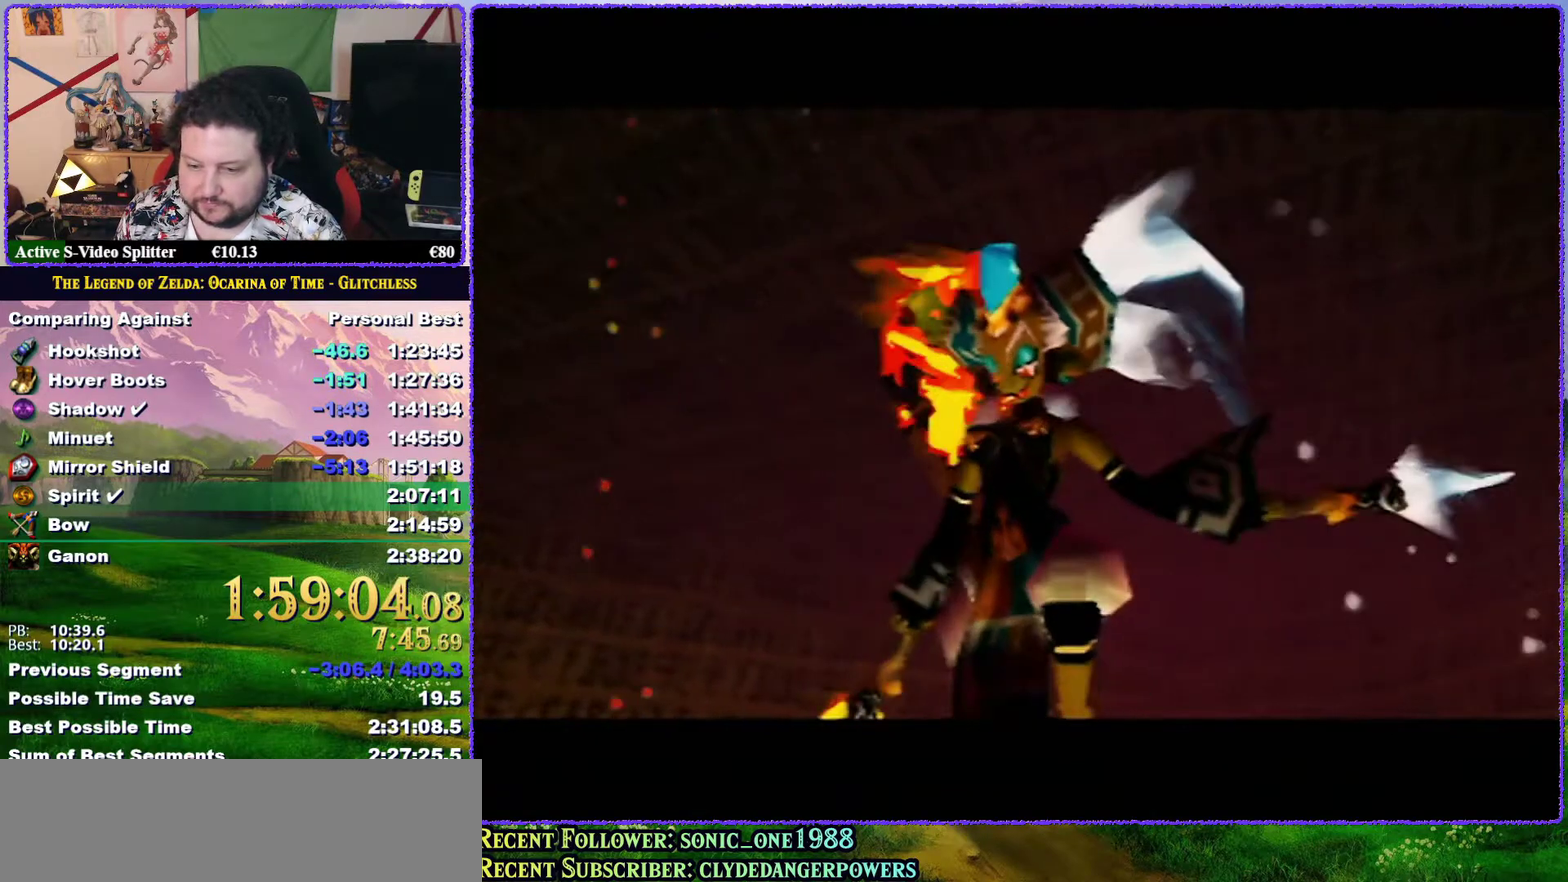
{"buttons": [], "left_stick": "center", "events": []}
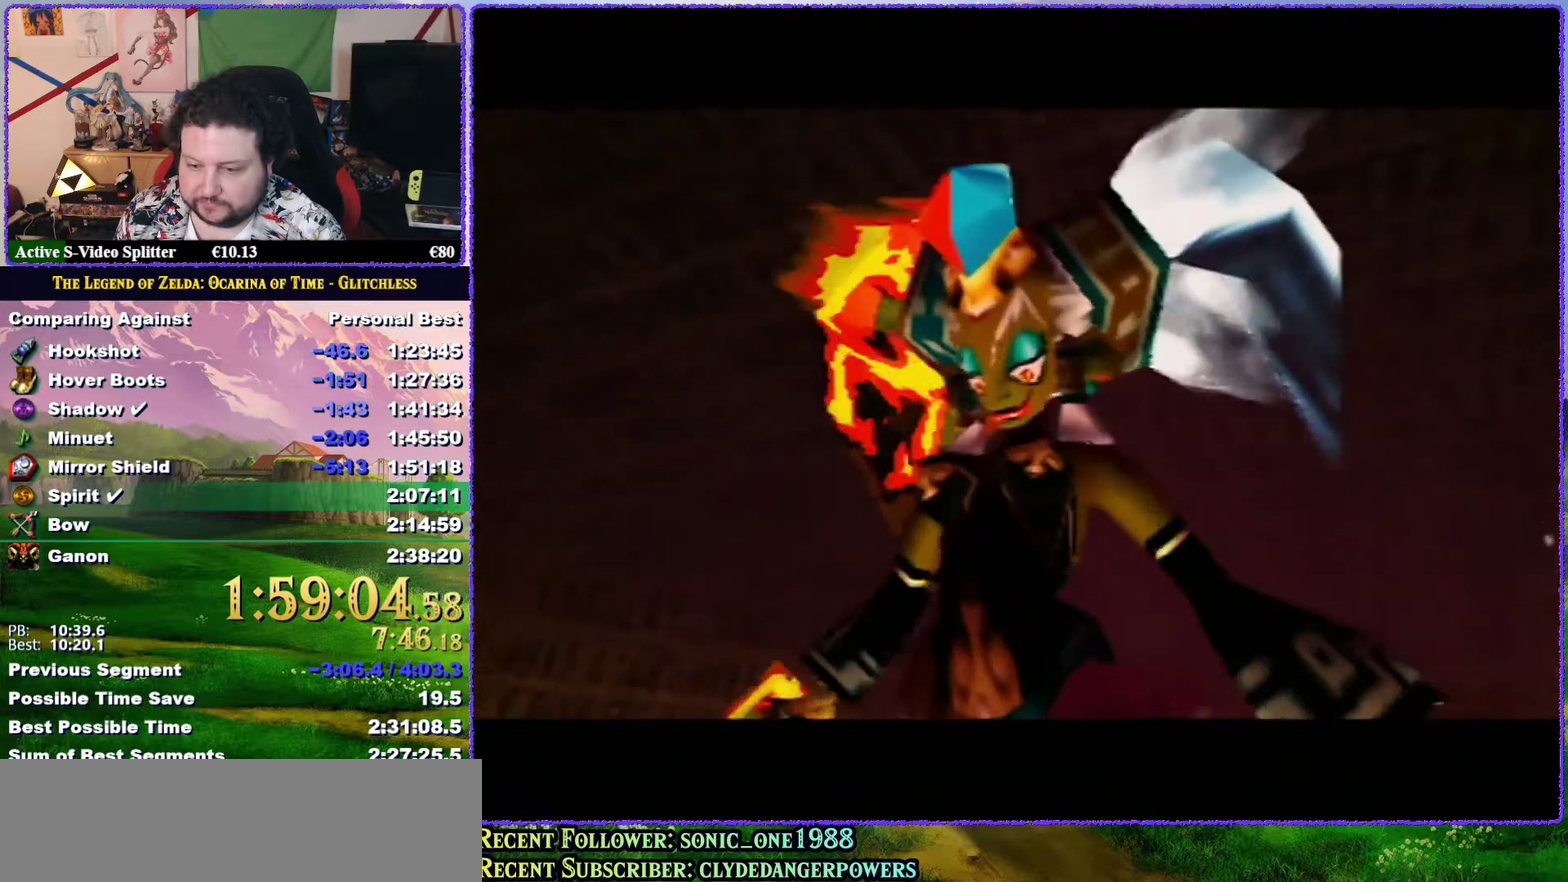
{"buttons": [], "left_stick": "center", "events": [[417, "A", "down"], [483, "A", "up"]]}
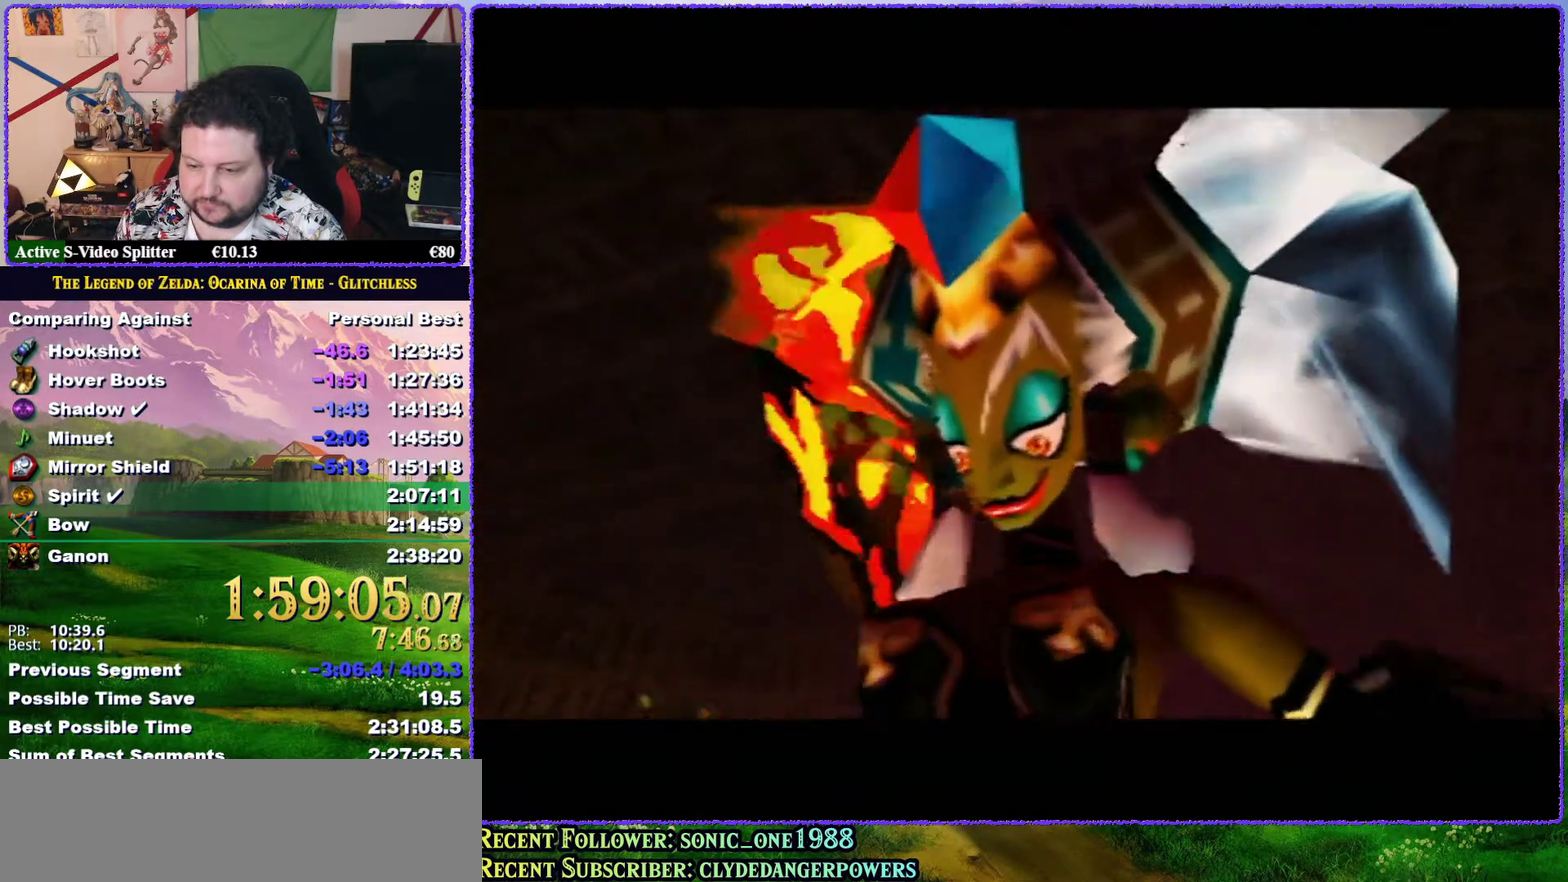
{"buttons": [], "left_stick": "center", "events": [[117, "A", "down"], [167, "A", "up"], [267, "A", "down"], [317, "A", "up"], [417, "A", "down"], [467, "A", "up"]]}
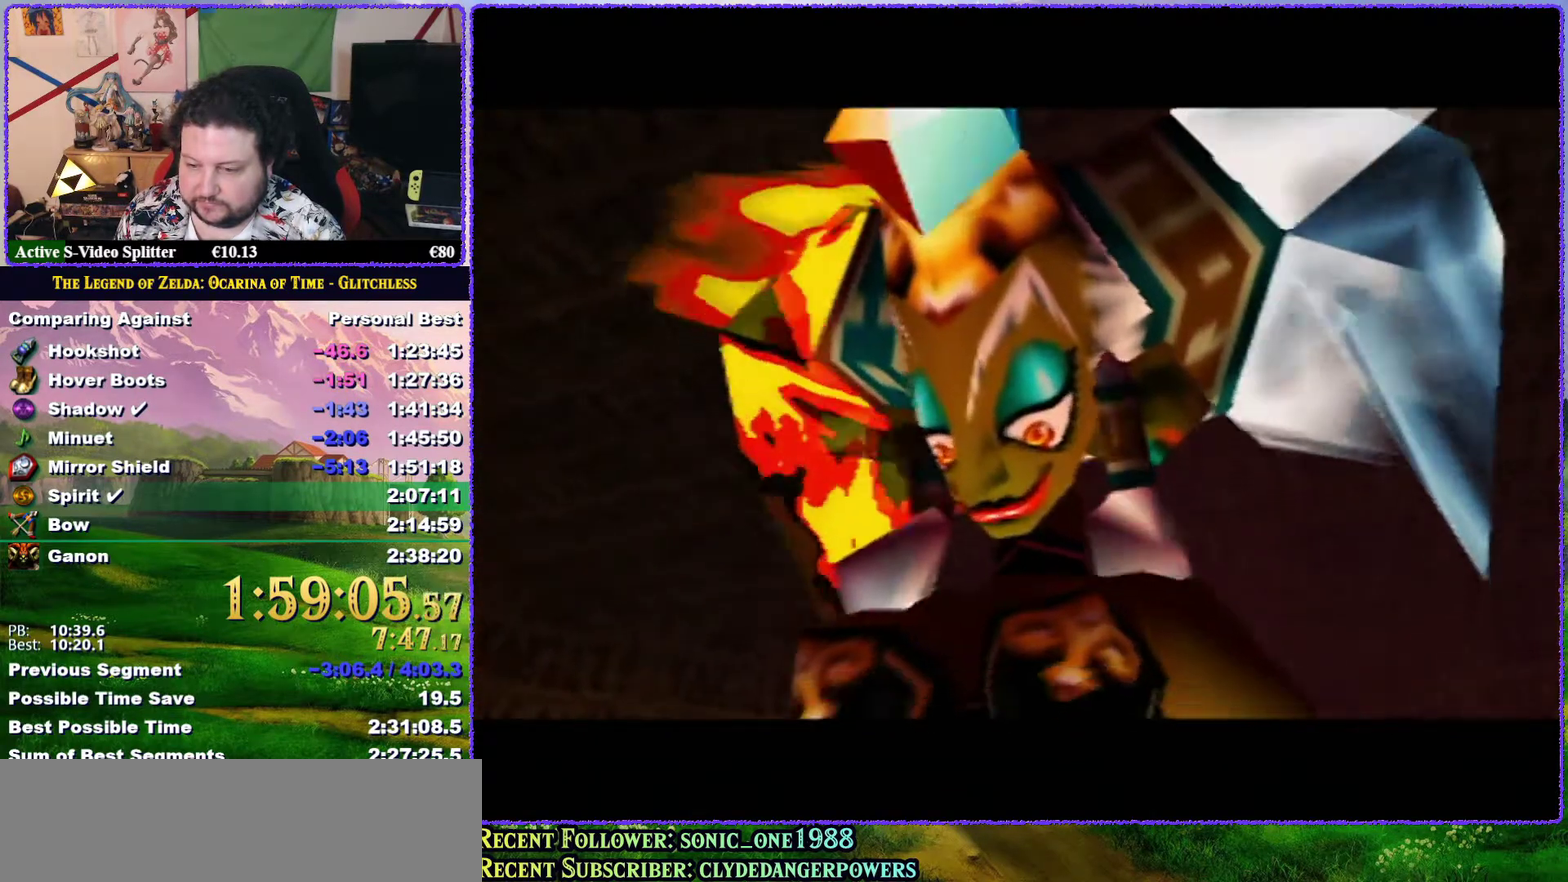
{"buttons": [], "left_stick": "center", "events": [[250, "A", "down"], [317, "A", "up"]]}
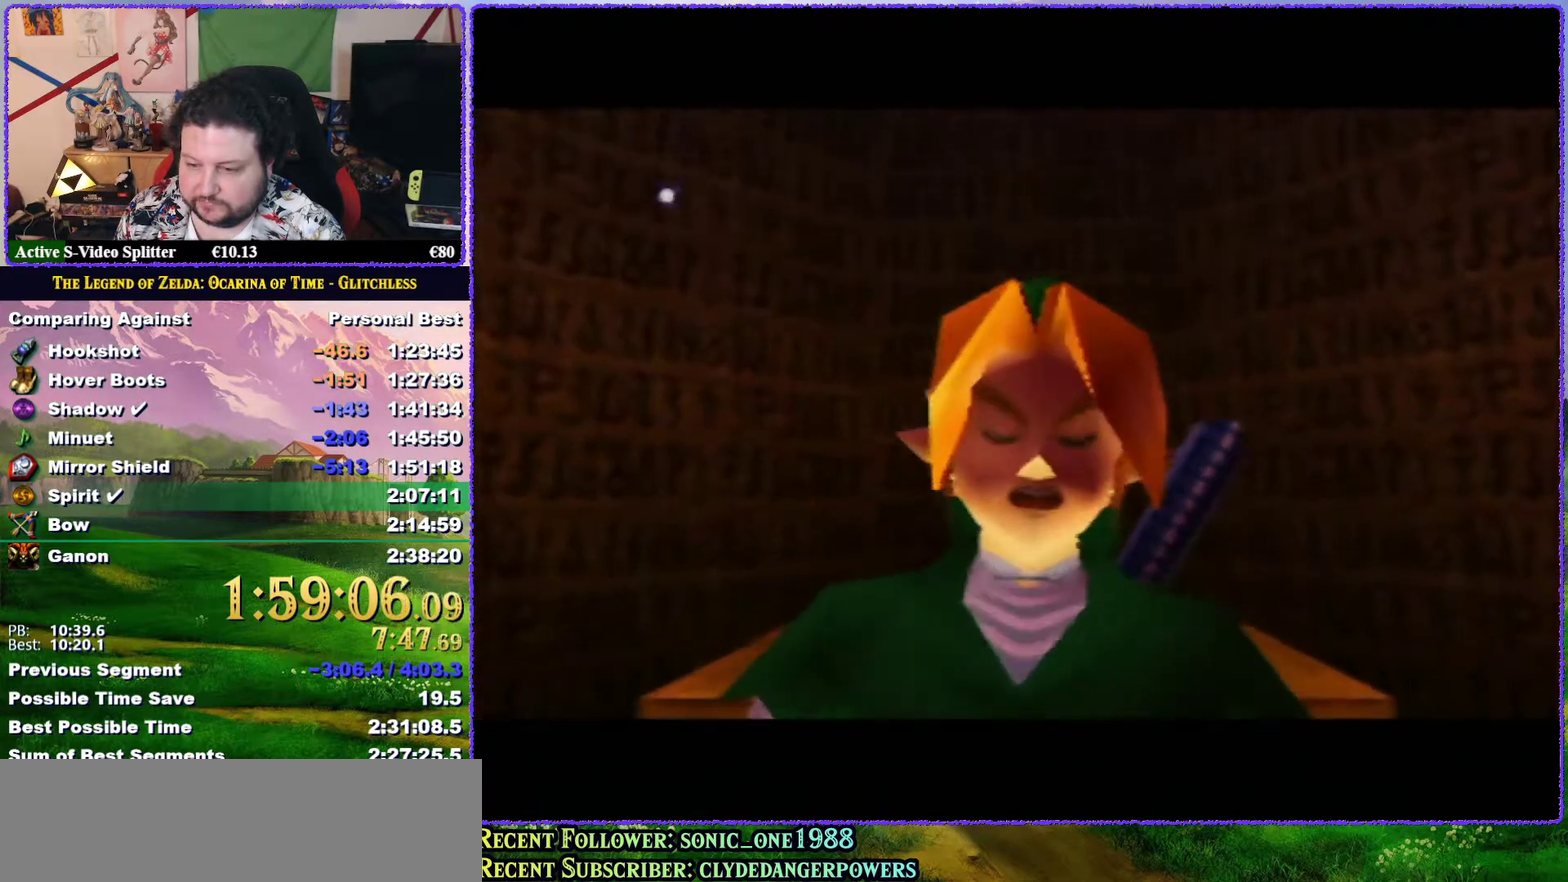
{"buttons": ["A"], "left_stick": "center", "events": [[117, "A", "down"], [167, "A", "up"], [300, "A", "down"], [367, "A", "up"], [467, "A", "down"]]}
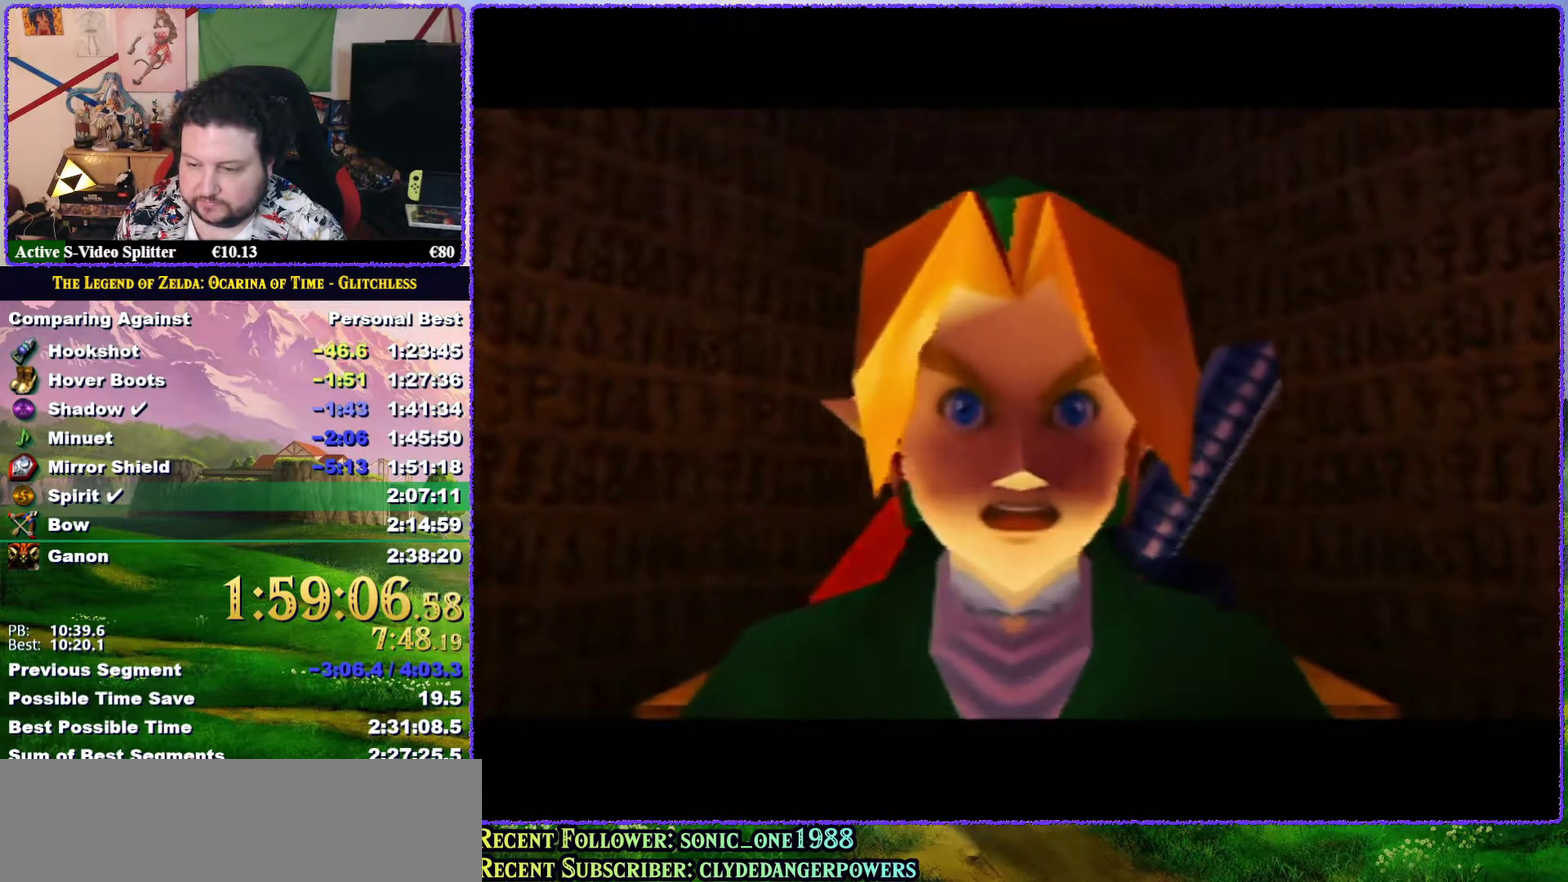
{"buttons": ["A"], "left_stick": "center", "events": [[33, "A", "up"], [150, "A", "down"], [200, "A", "up"], [450, "A", "down"]]}
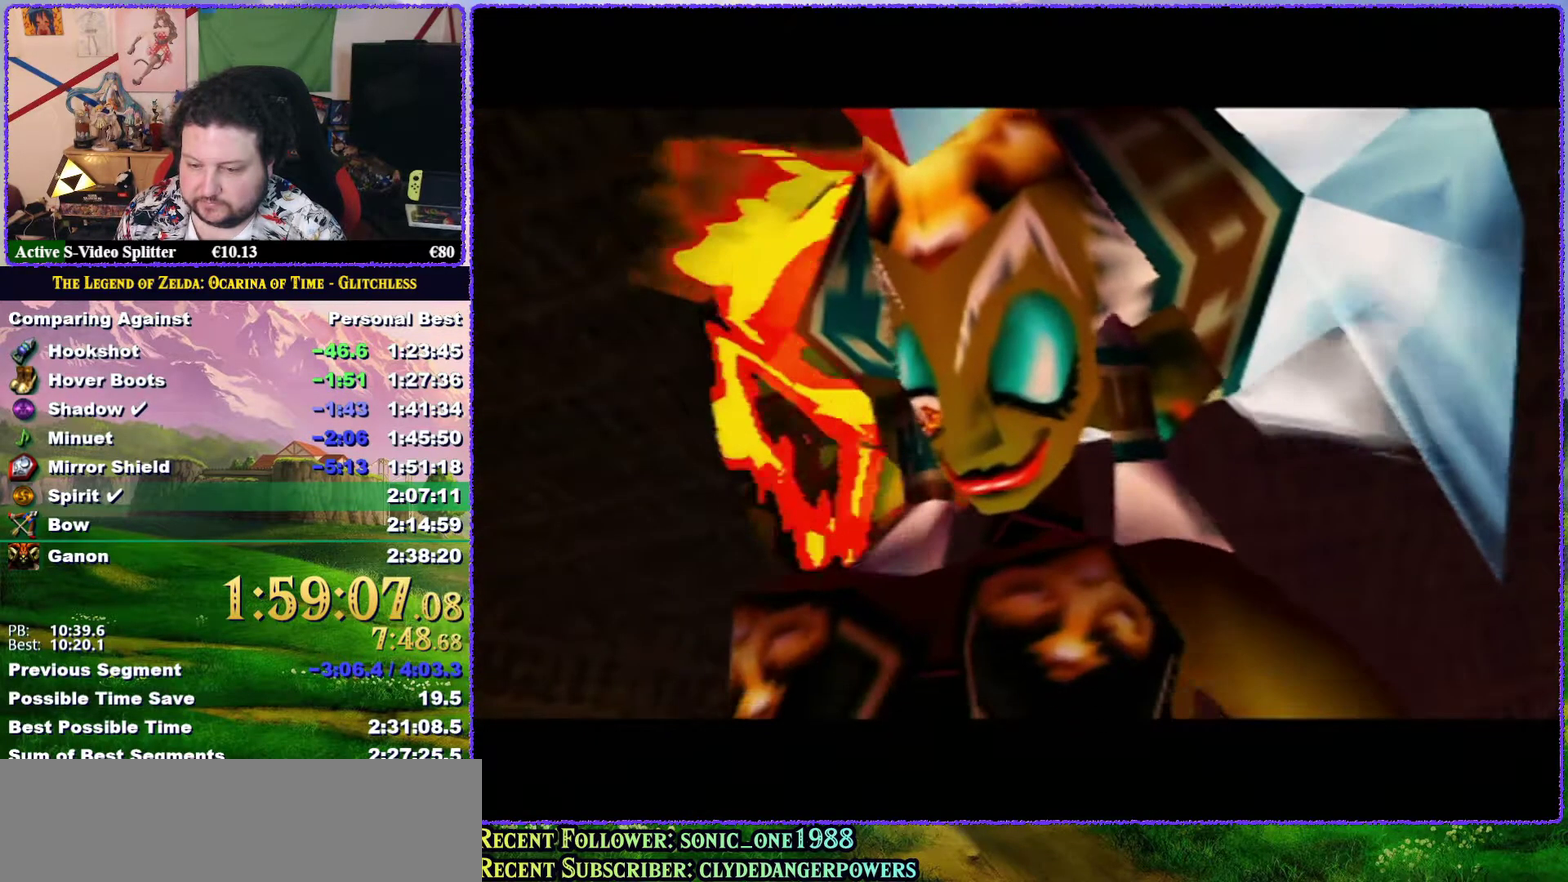
{"buttons": ["A"], "left_stick": "center", "events": [[33, "A", "up"], [133, "A", "down"], [200, "A", "up"], [300, "A", "down"], [383, "A", "up"], [433, "A", "down"]]}
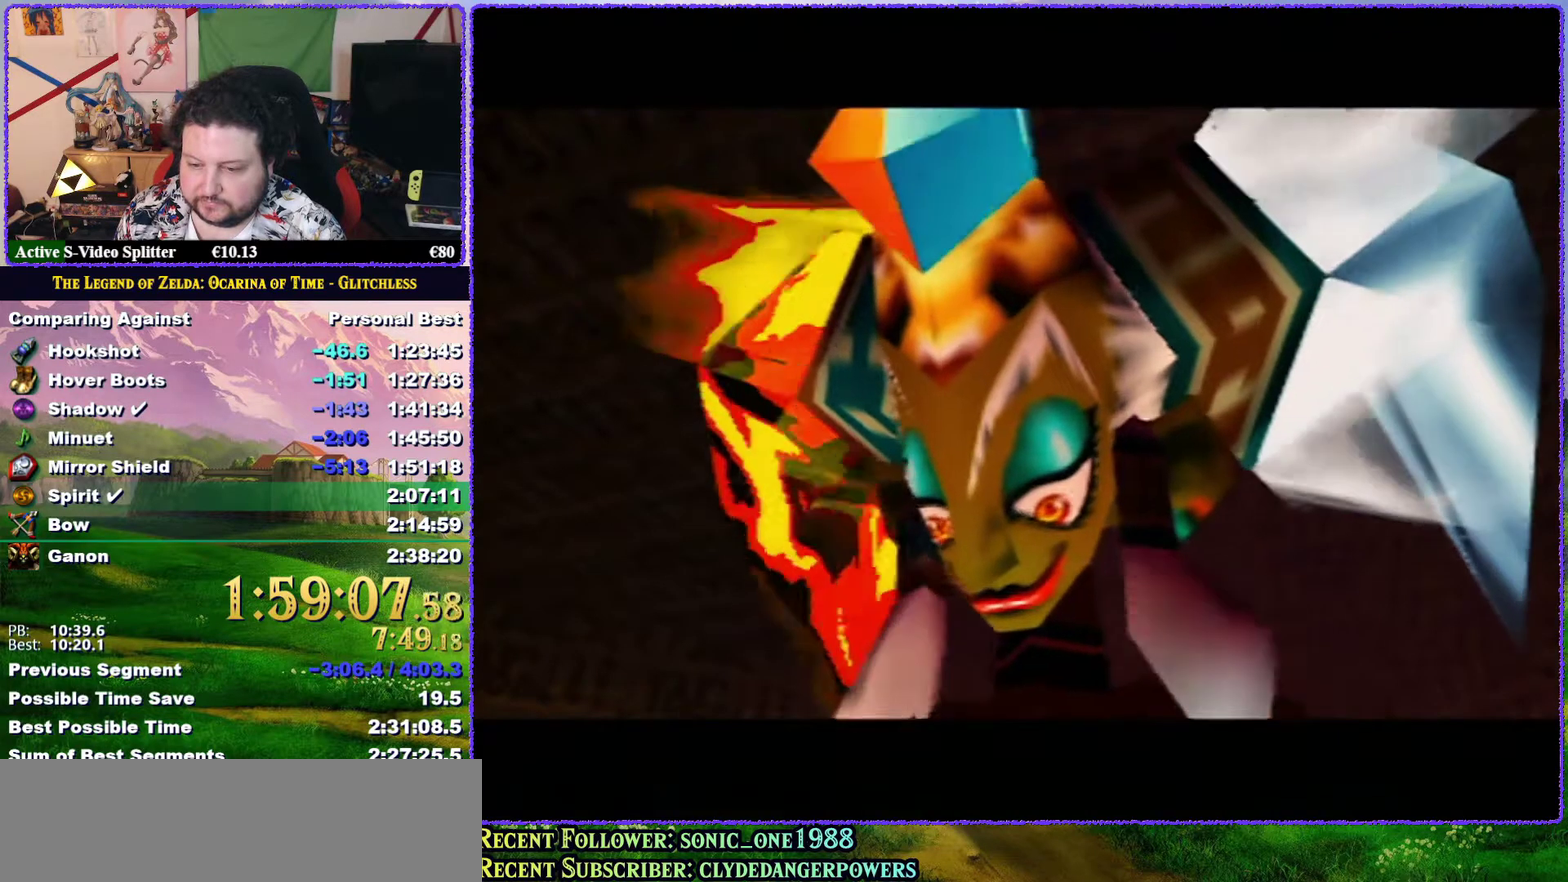
{"buttons": [], "left_stick": "center", "events": [[50, "A", "up"], [100, "A", "down"], [183, "A", "up"], [250, "A", "down"], [317, "A", "up"], [417, "A", "down"], [483, "A", "up"]]}
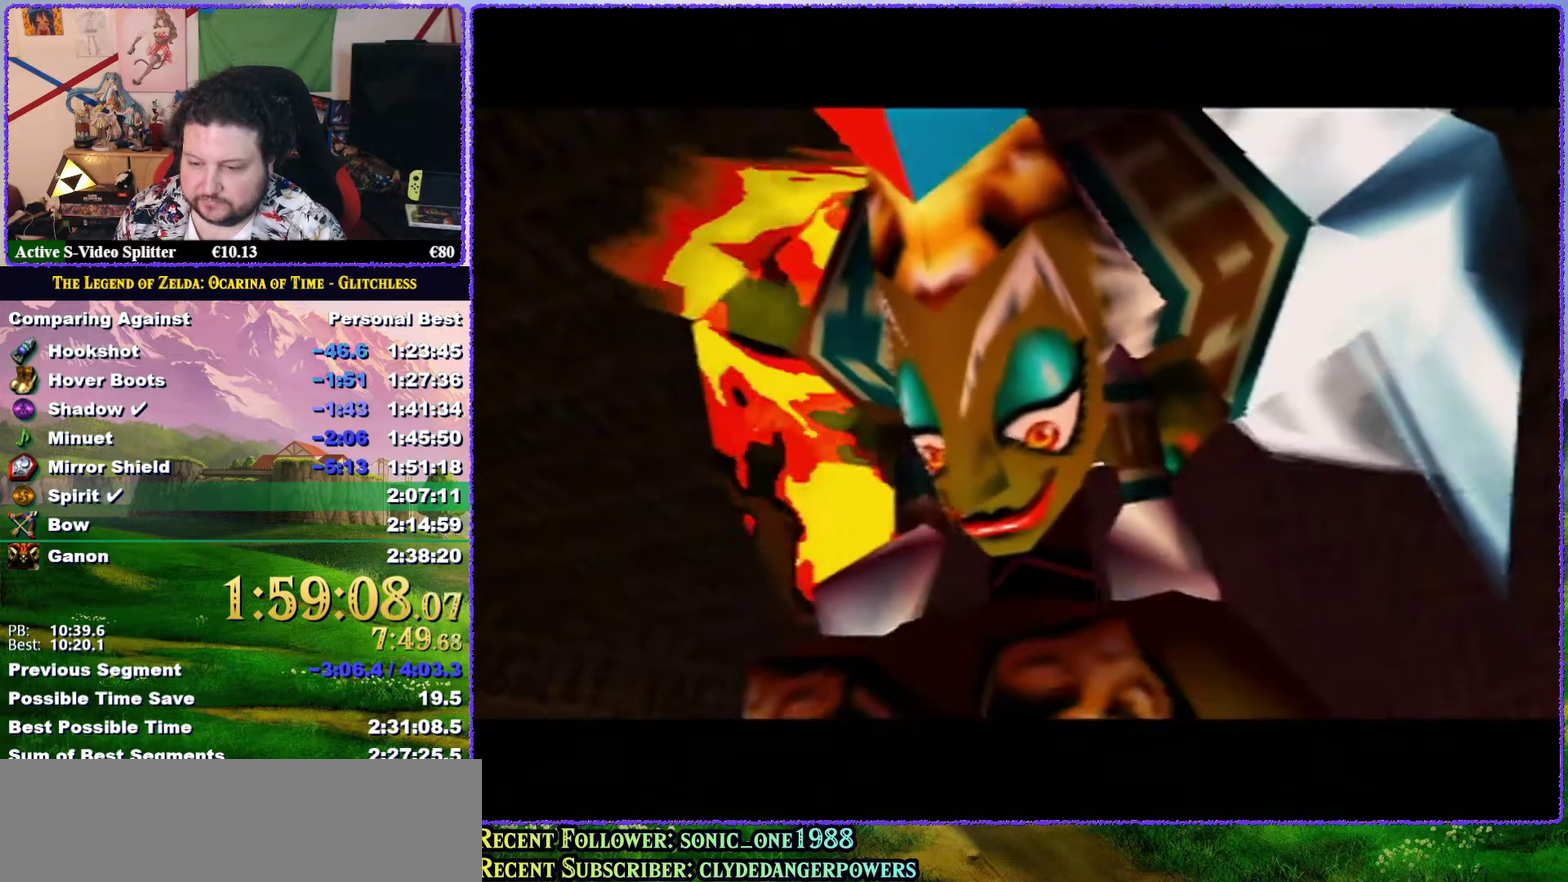
{"buttons": [], "left_stick": "center", "events": []}
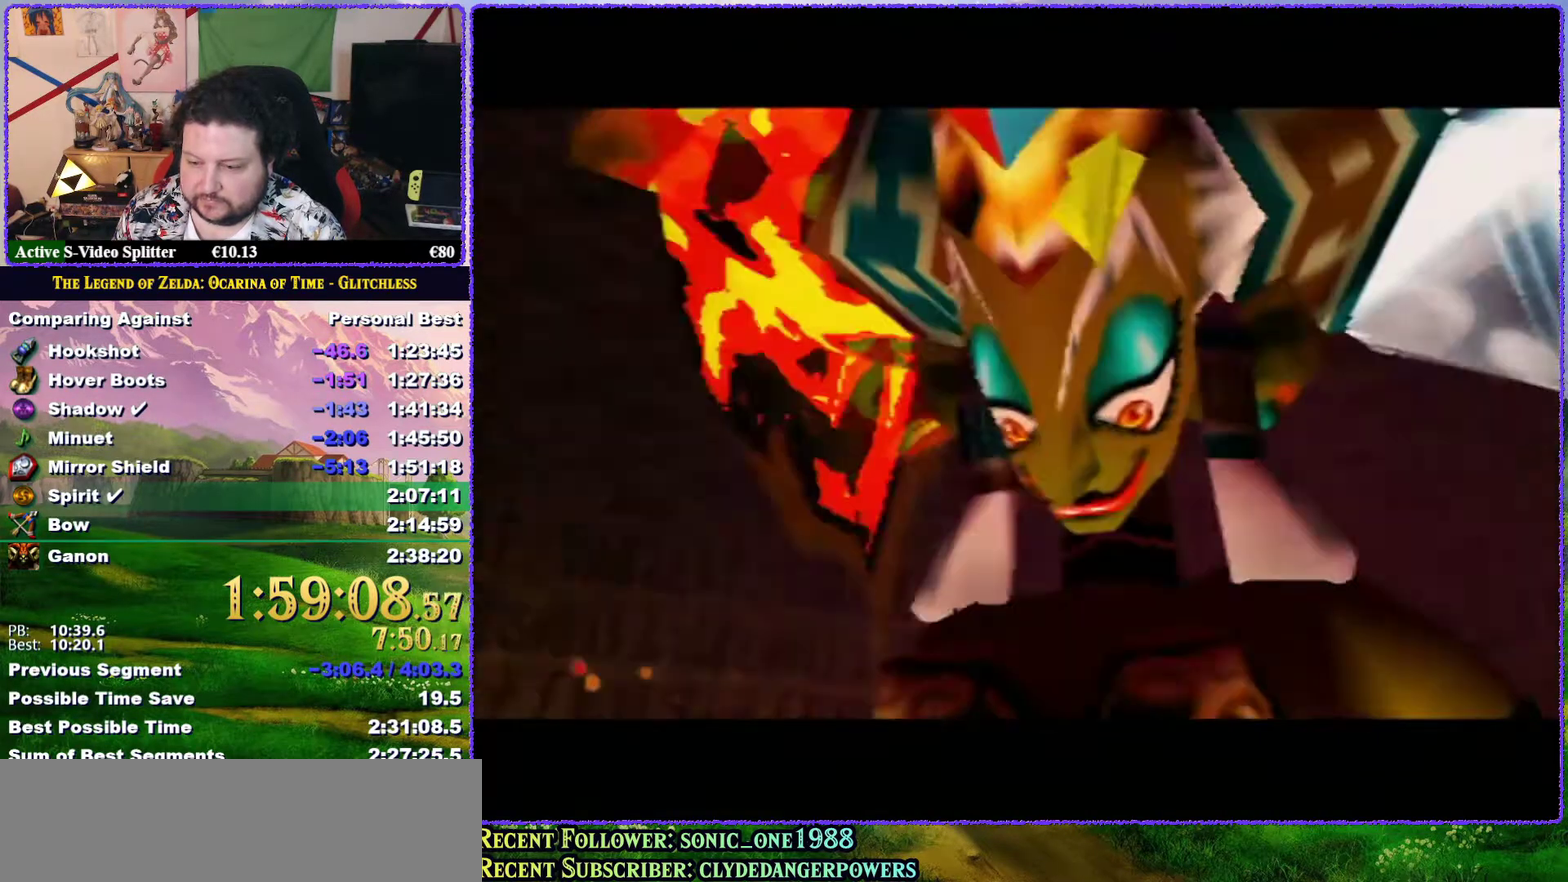
{"buttons": [], "left_stick": "center", "events": []}
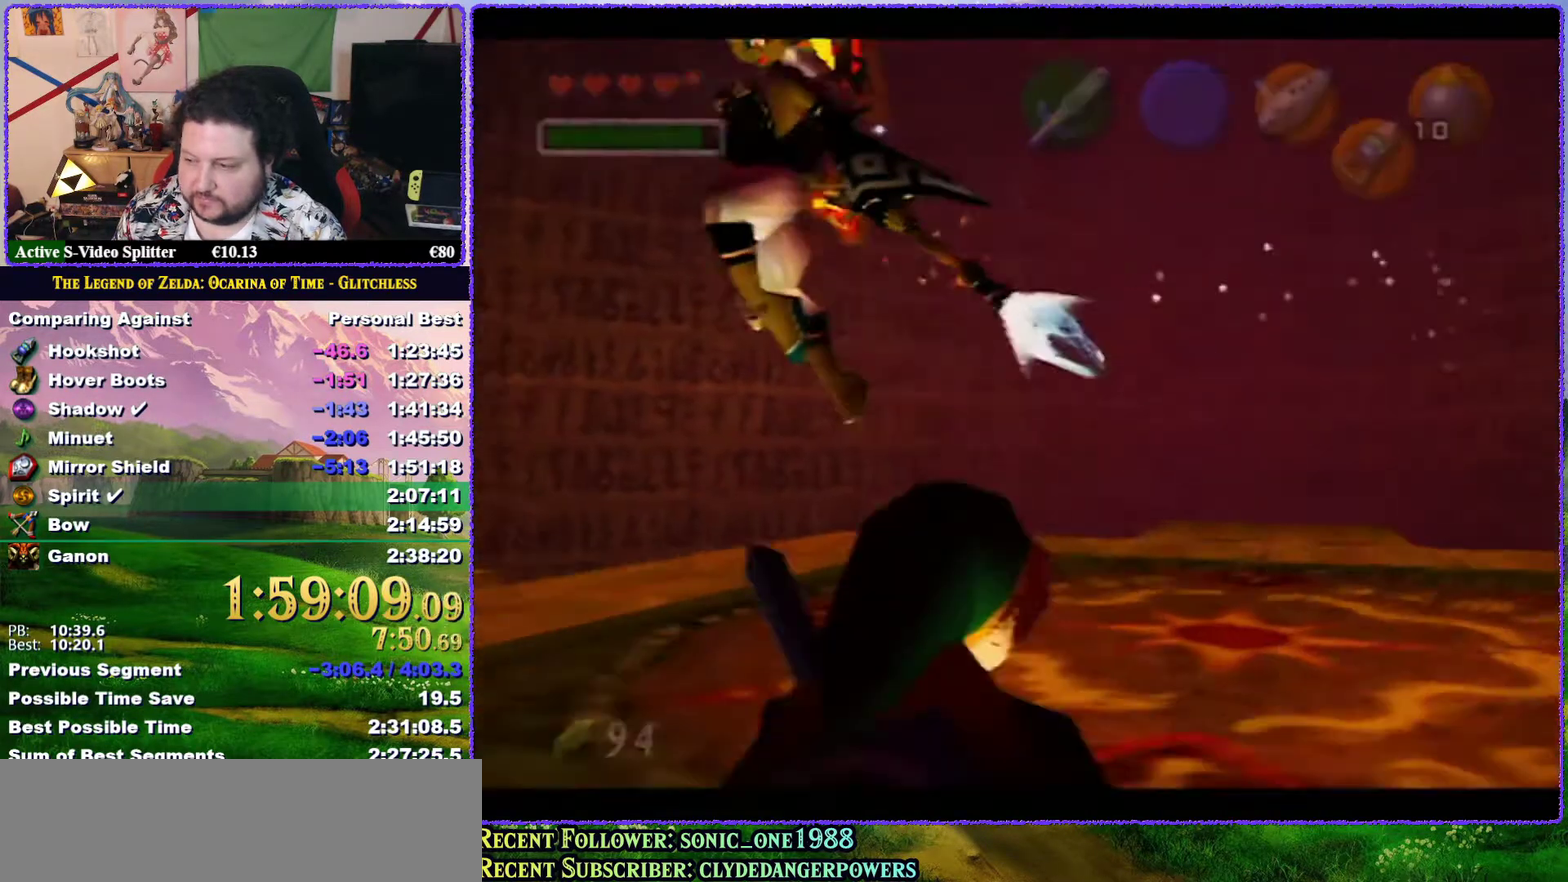
{"buttons": [], "left_stick": "up", "events": [[383, "left_stick", "up"]]}
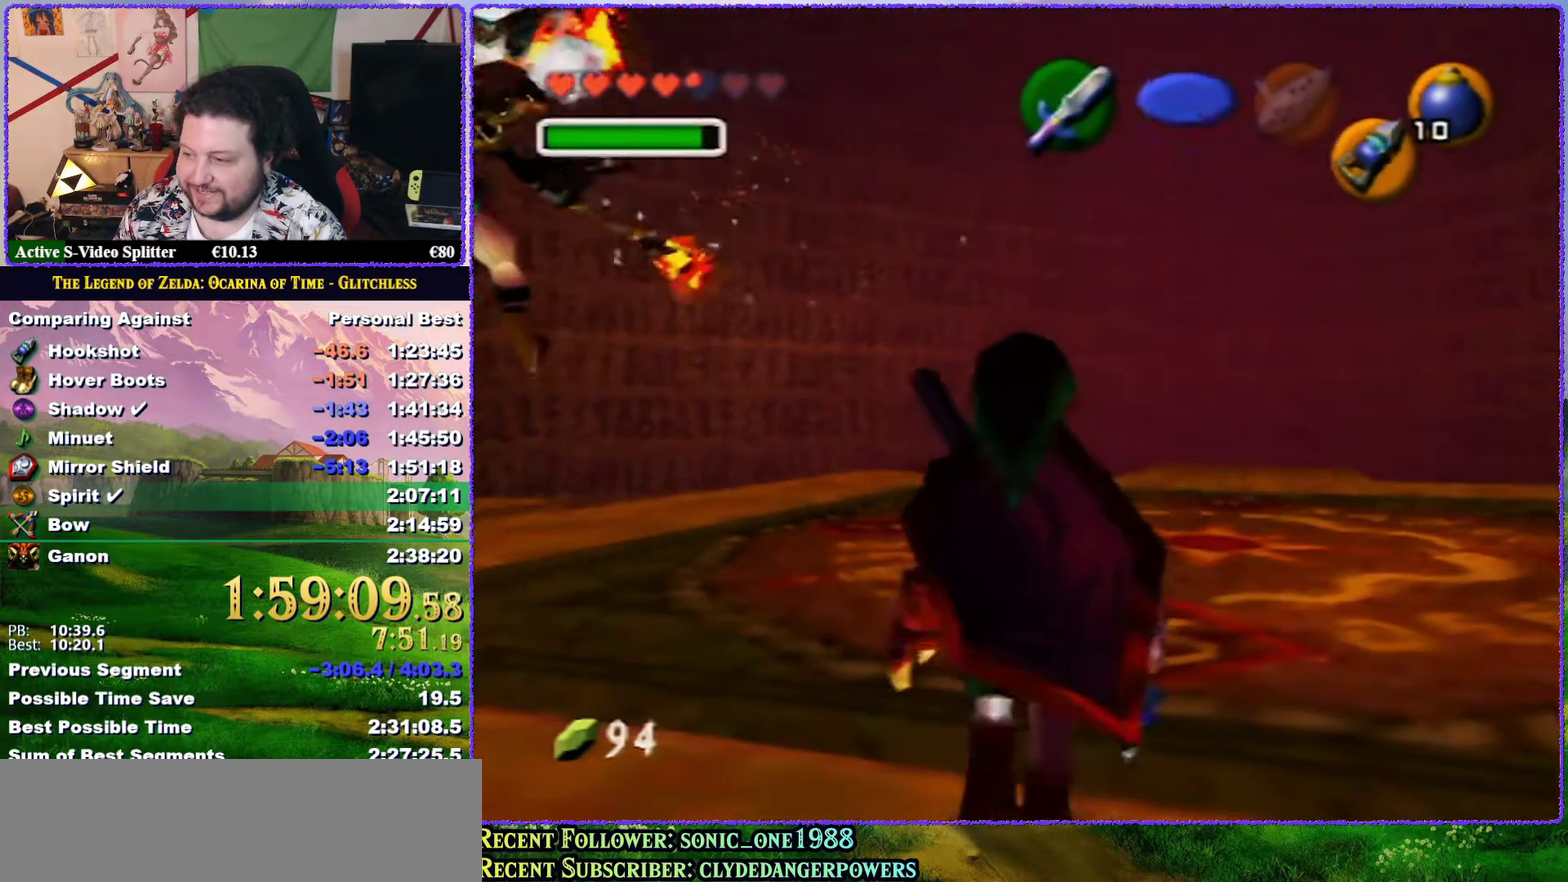
{"buttons": ["A"], "left_stick": "up", "events": [[333, "A", "down"]]}
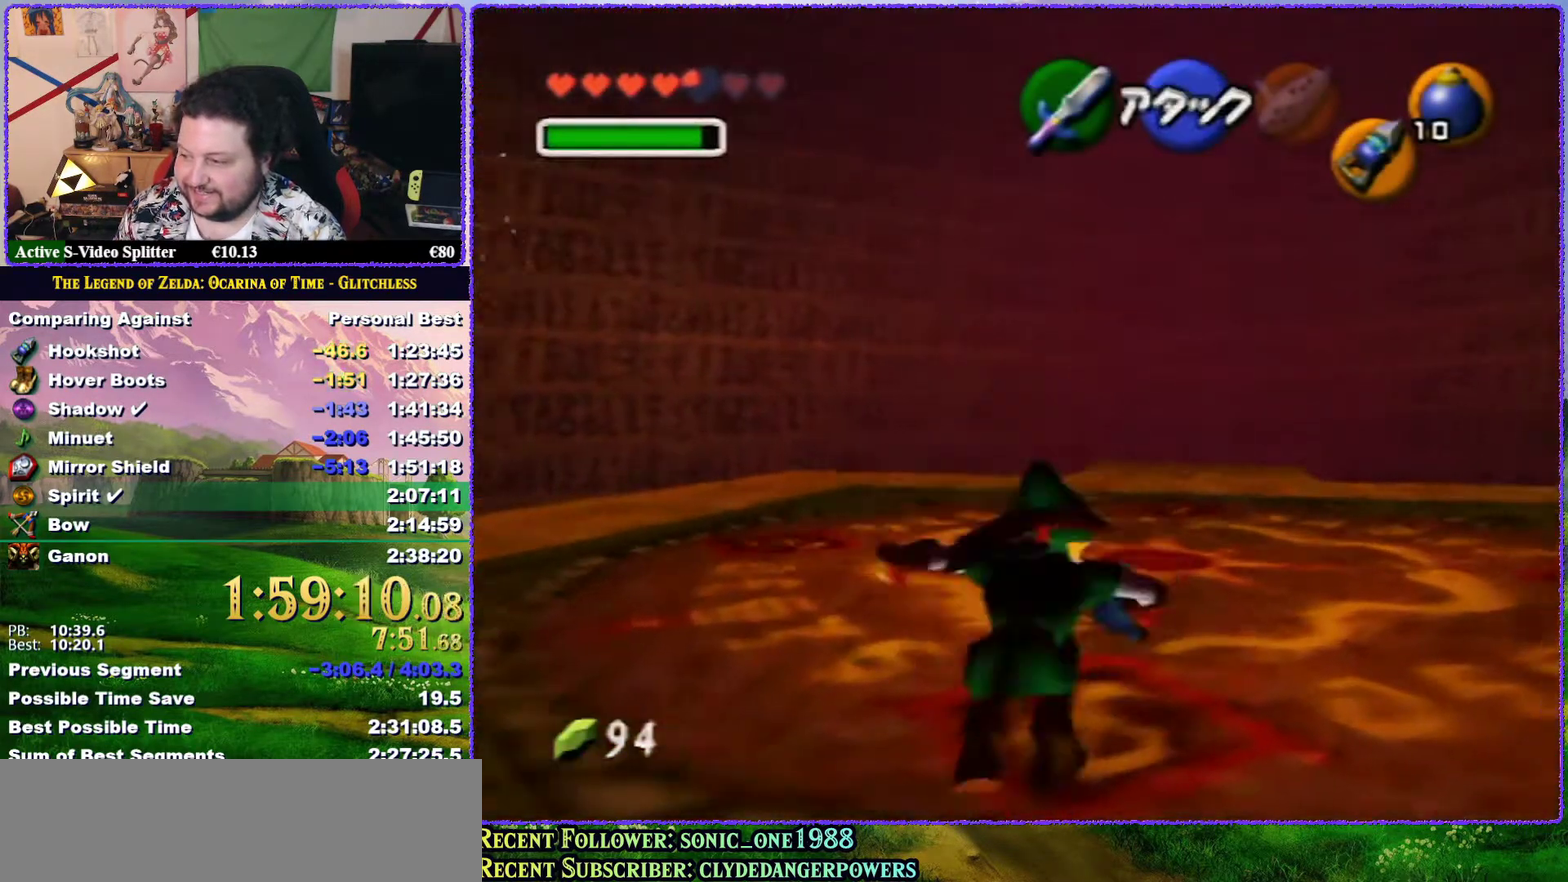
{"buttons": [], "left_stick": "up", "events": [[333, "A", "up"]]}
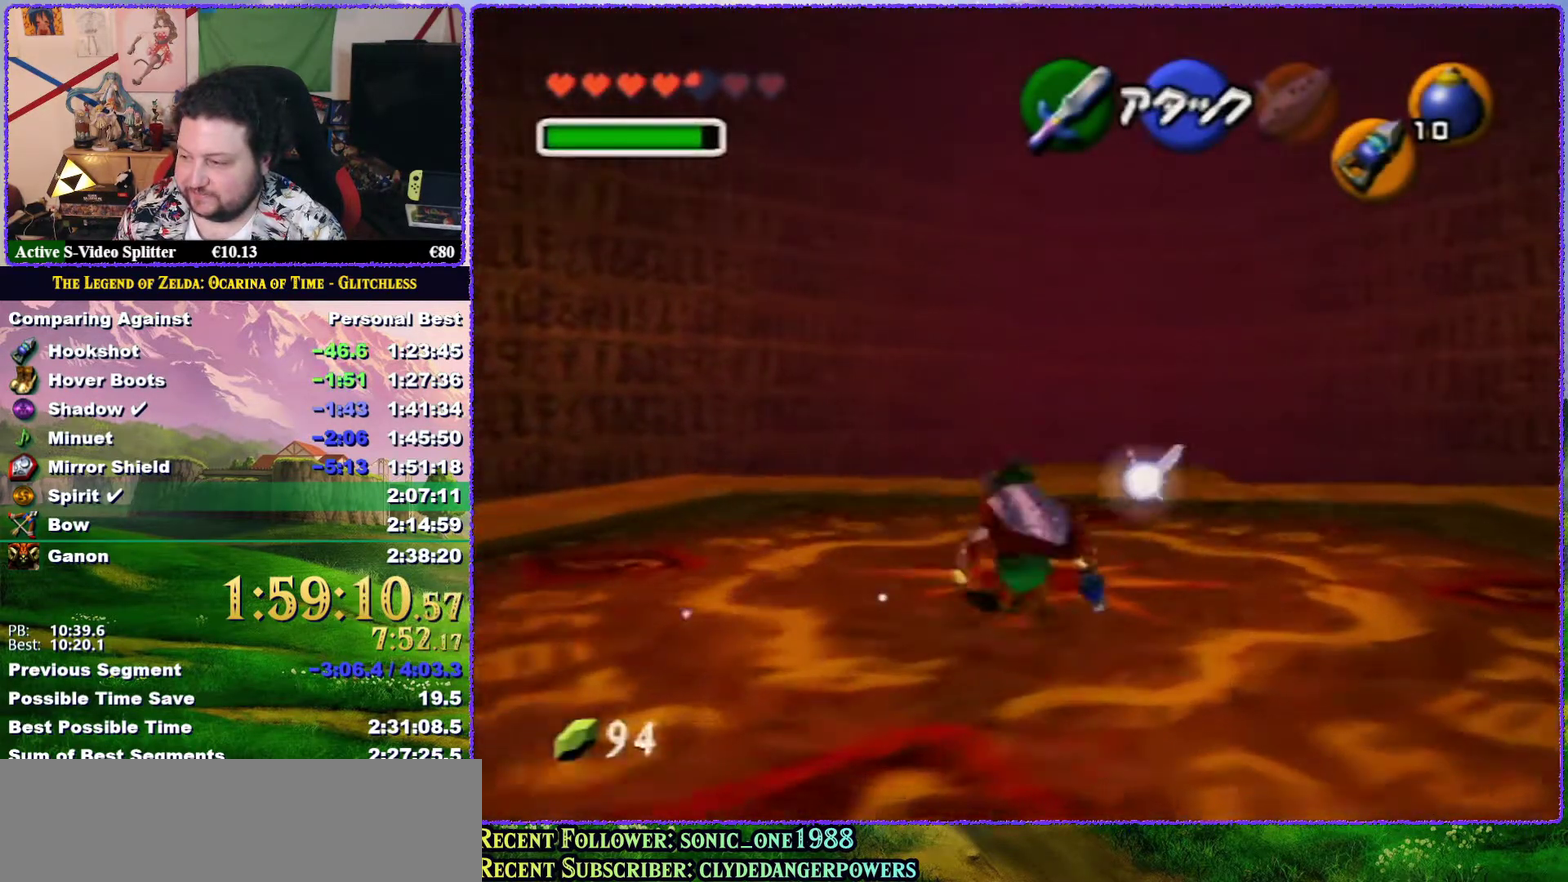
{"buttons": [], "left_stick": "center", "events": [[333, "left_stick", "center"]]}
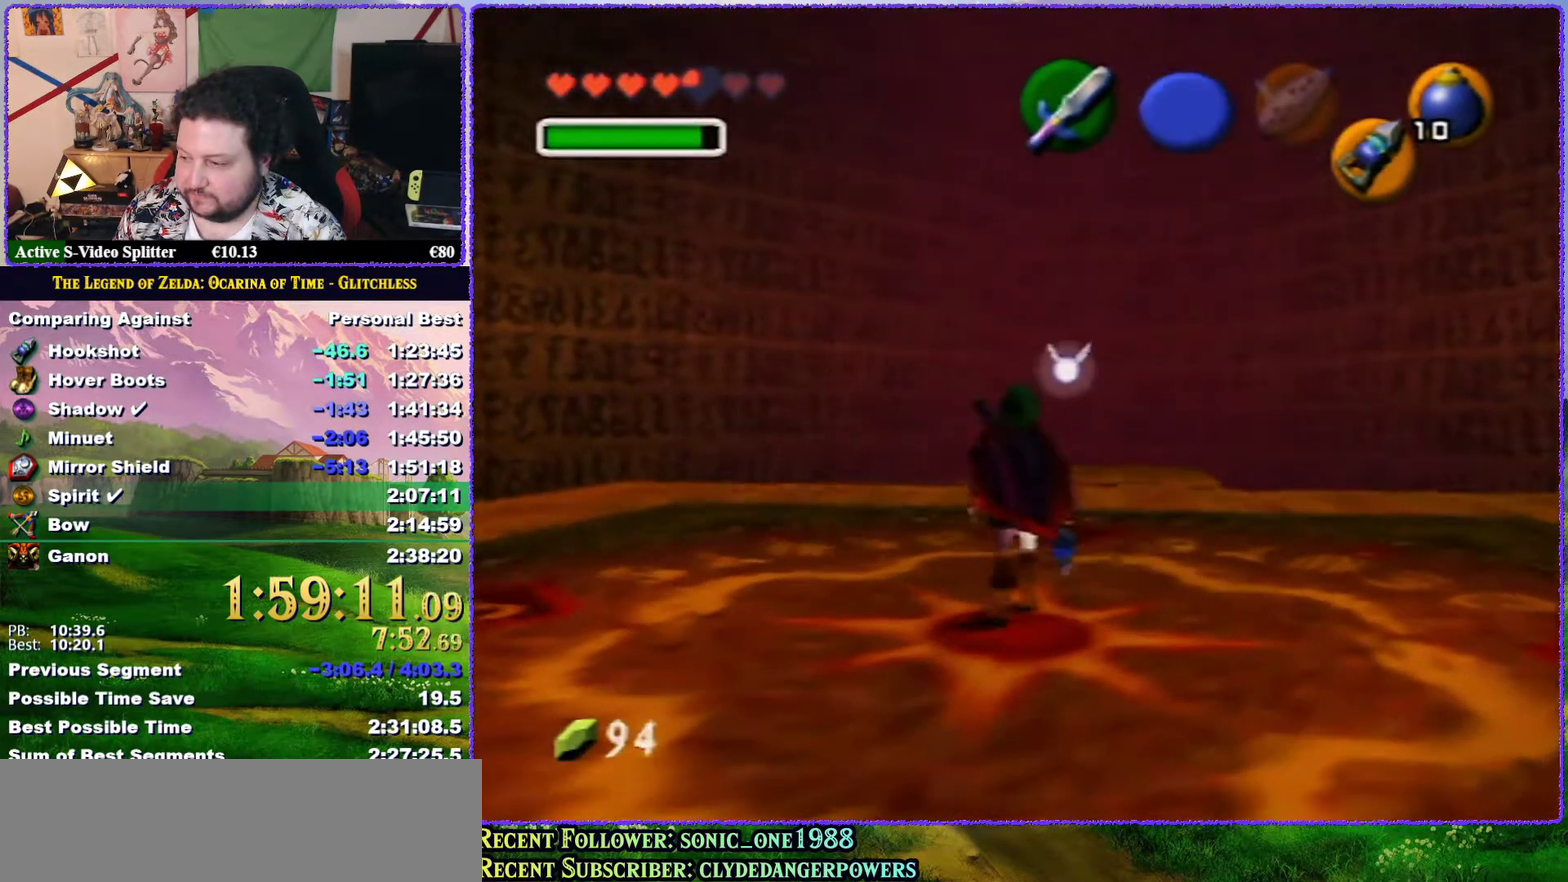
{"buttons": [], "left_stick": "center", "events": [[133, "left_stick", "down"], [350, "left_stick", "center"]]}